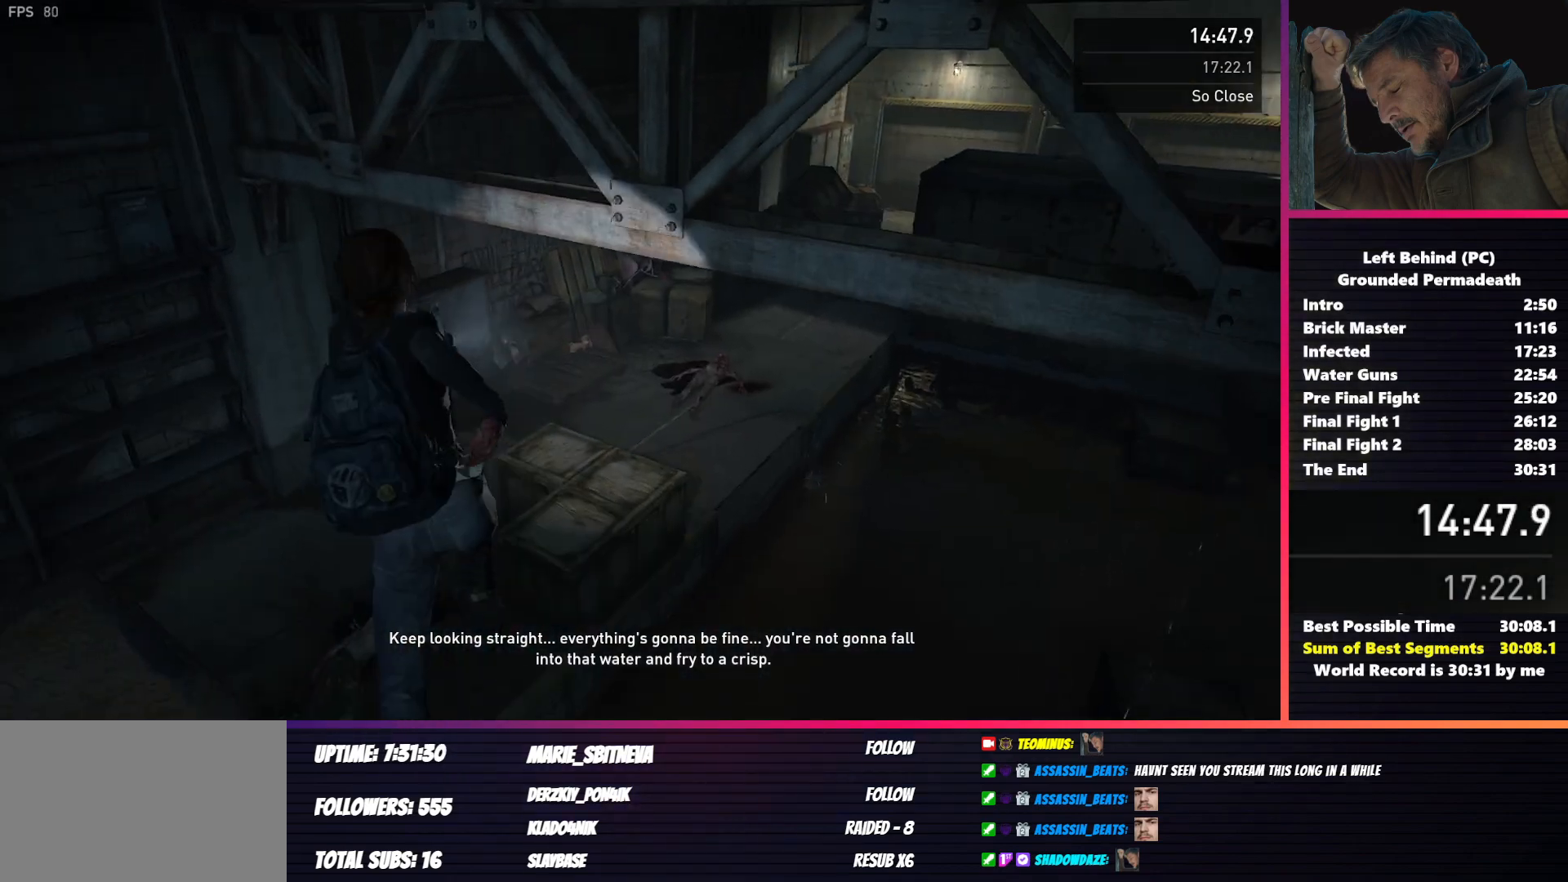
Gameplay with keyboard and mouse; each line is a JSON object with the keys and mouse buttons held at the frame after it. "events" lists presses ("down") and releases ("up") of "1", "2", "3", "4", "5", "a", "alt", "b", "c", "ctrl", "d", "e", "f", "g", "q", "r", "s", "shift", "space", "t", "tab", "v", "w", "x", "z", "mouse_left", "mouse_wheel", "mouse_right", "mouse_mb4" and "mouse_mb5" between this image and that frame as [ms after this image, input, new state], when the widget could be followed in between. "mouse_left", "mouse_wheel", "mouse_right", "mouse_mb4", "mouse_mb5" = the "left", "wheel", "right", "mb4", "mb5" buttons of the "mouse" list. No other keys are recorded. "wheel" means that the mouse wheel is clicked or scrolled. Mouse movement is not recorded.
{"keys": ["shift", "w"], "mouse": [], "events": [[450, "space", "up"]]}
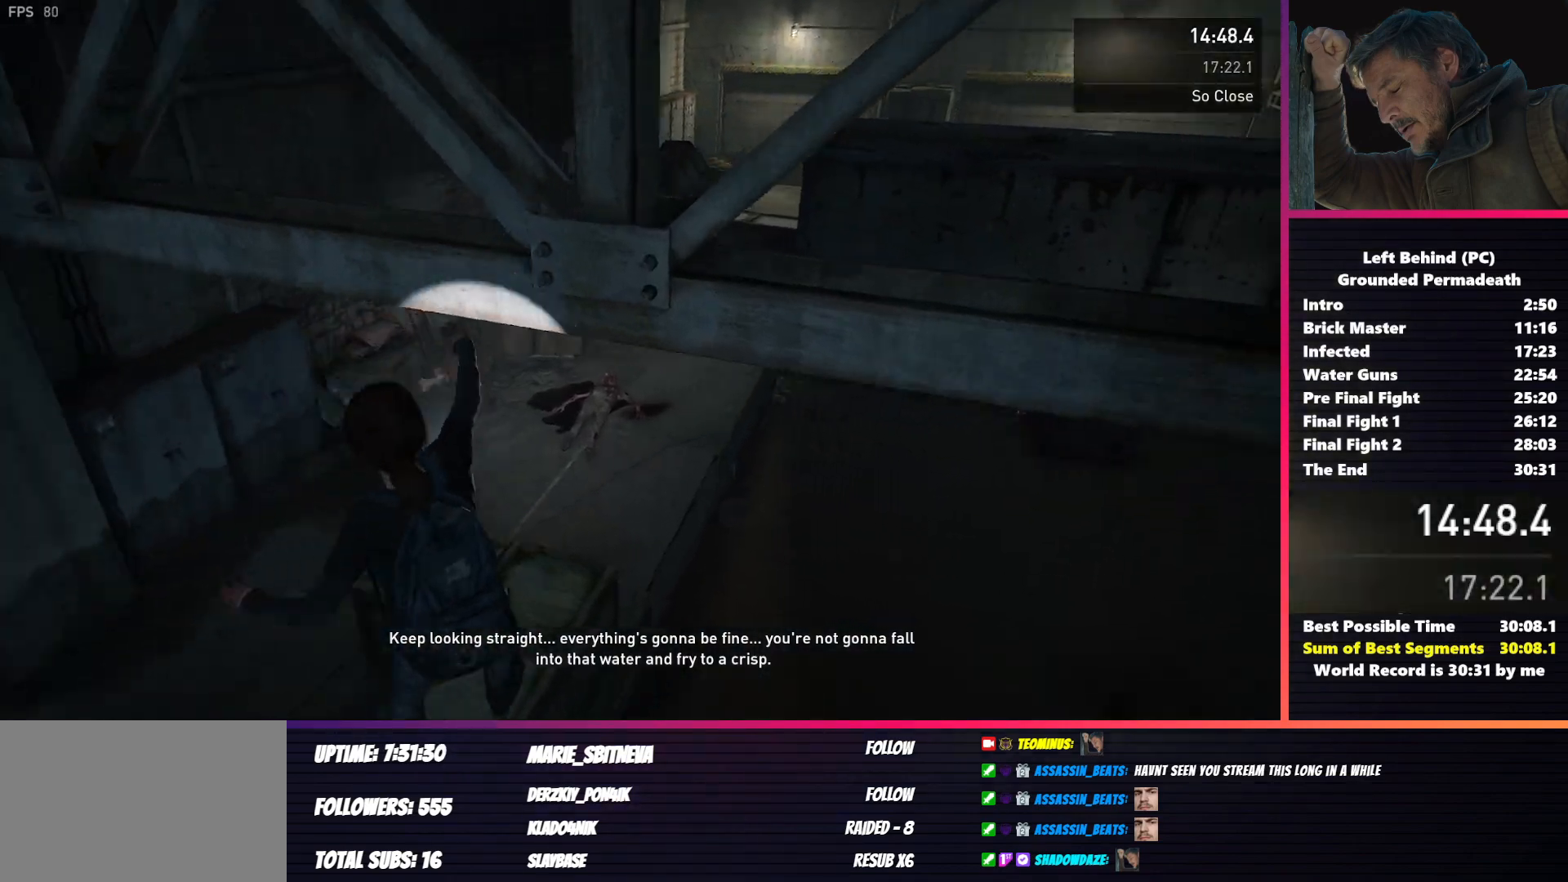
{"keys": ["shift", "w"], "mouse": [], "events": []}
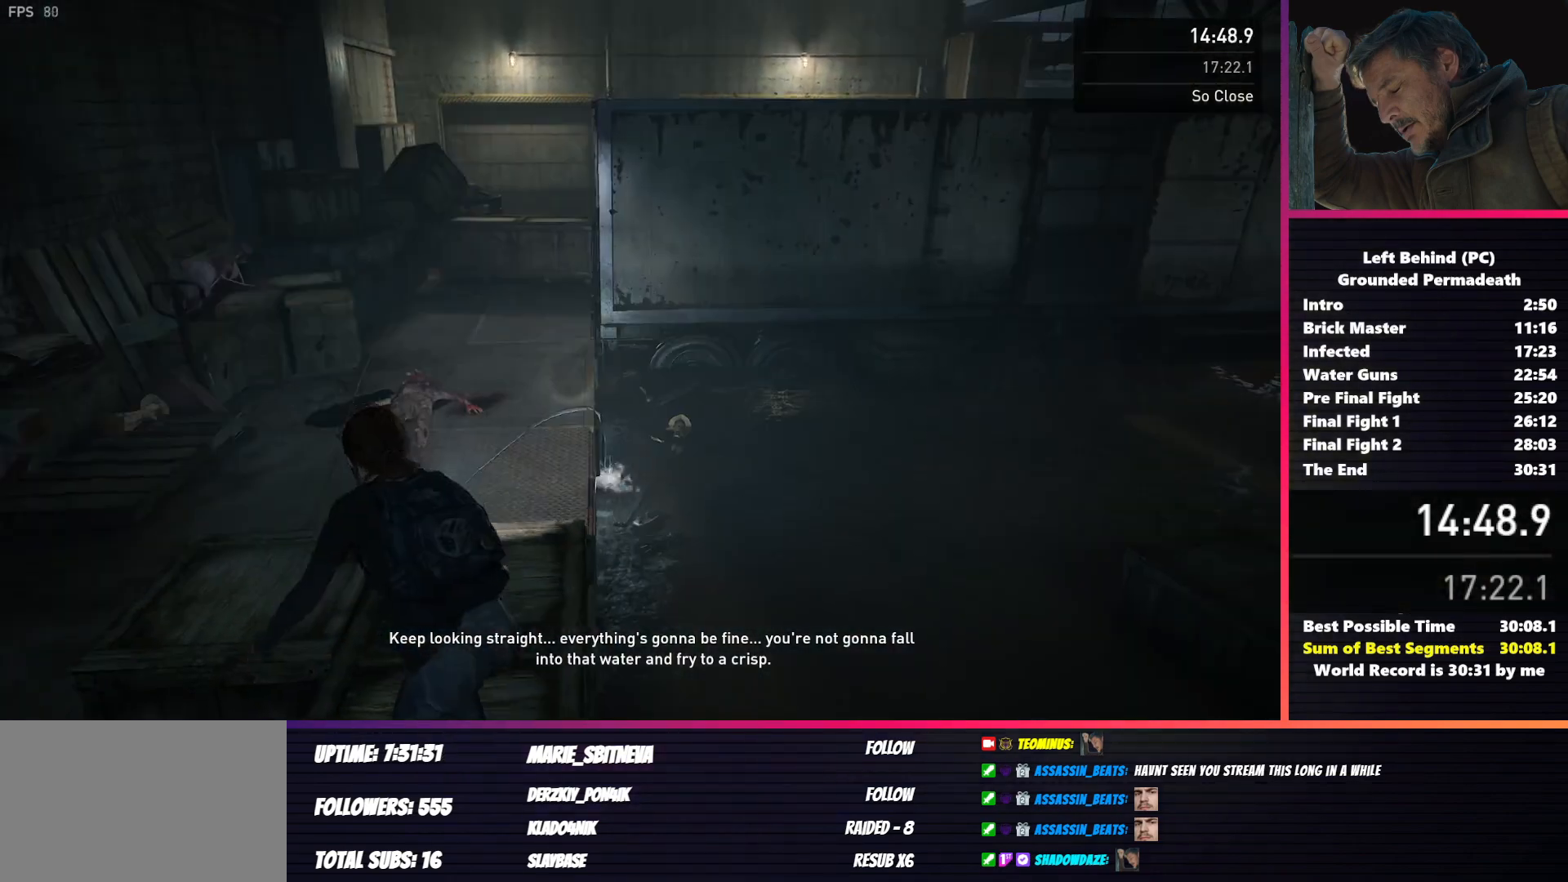
{"keys": ["shift", "w"], "mouse": [], "events": []}
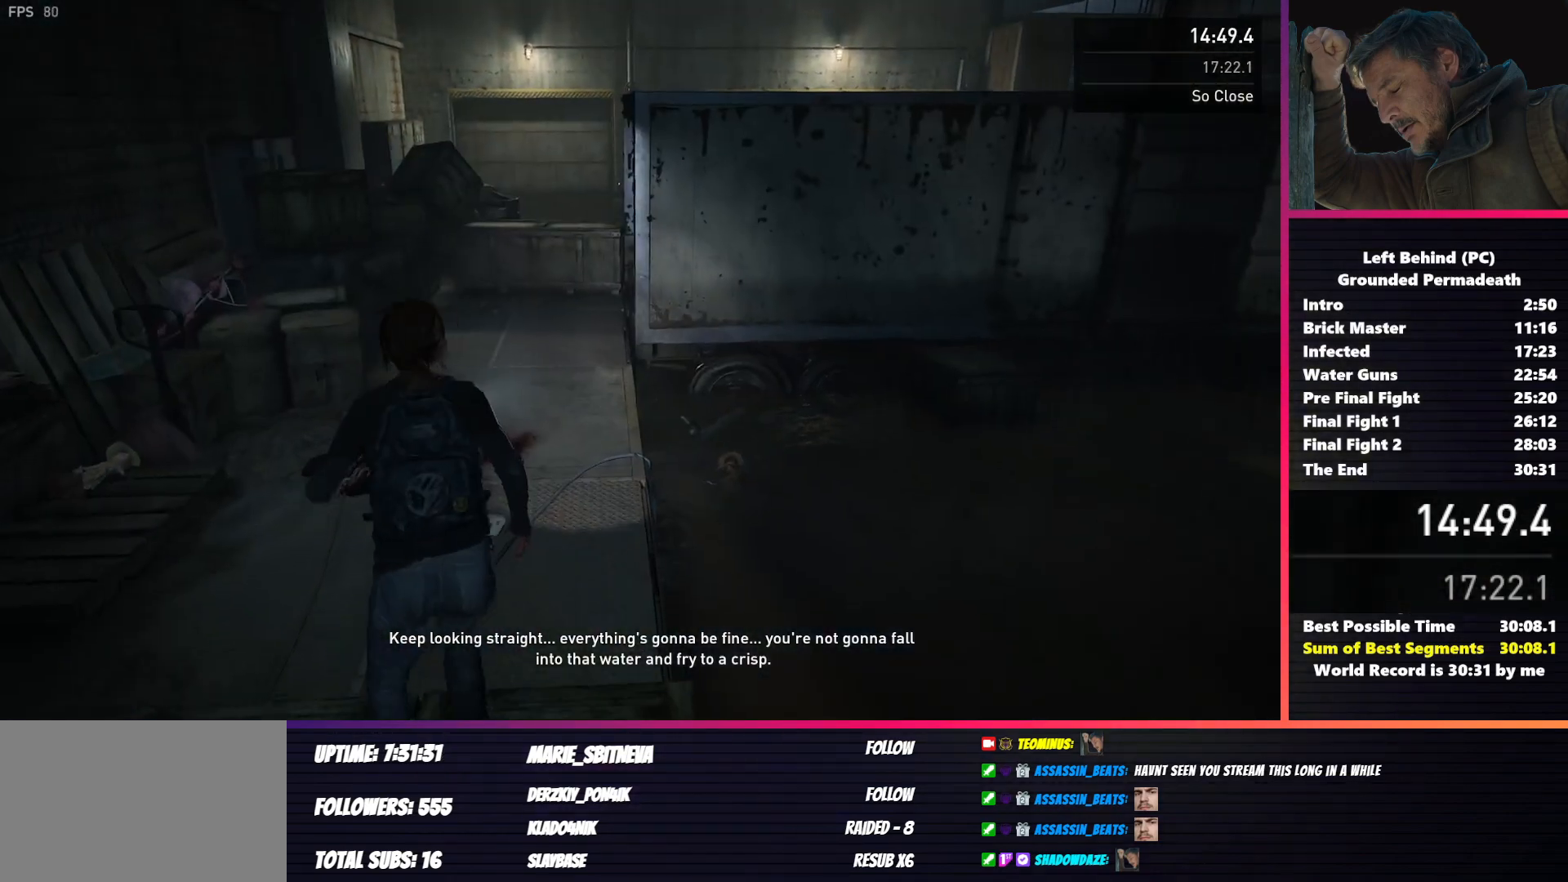
{"keys": ["shift", "w"], "mouse": [], "events": []}
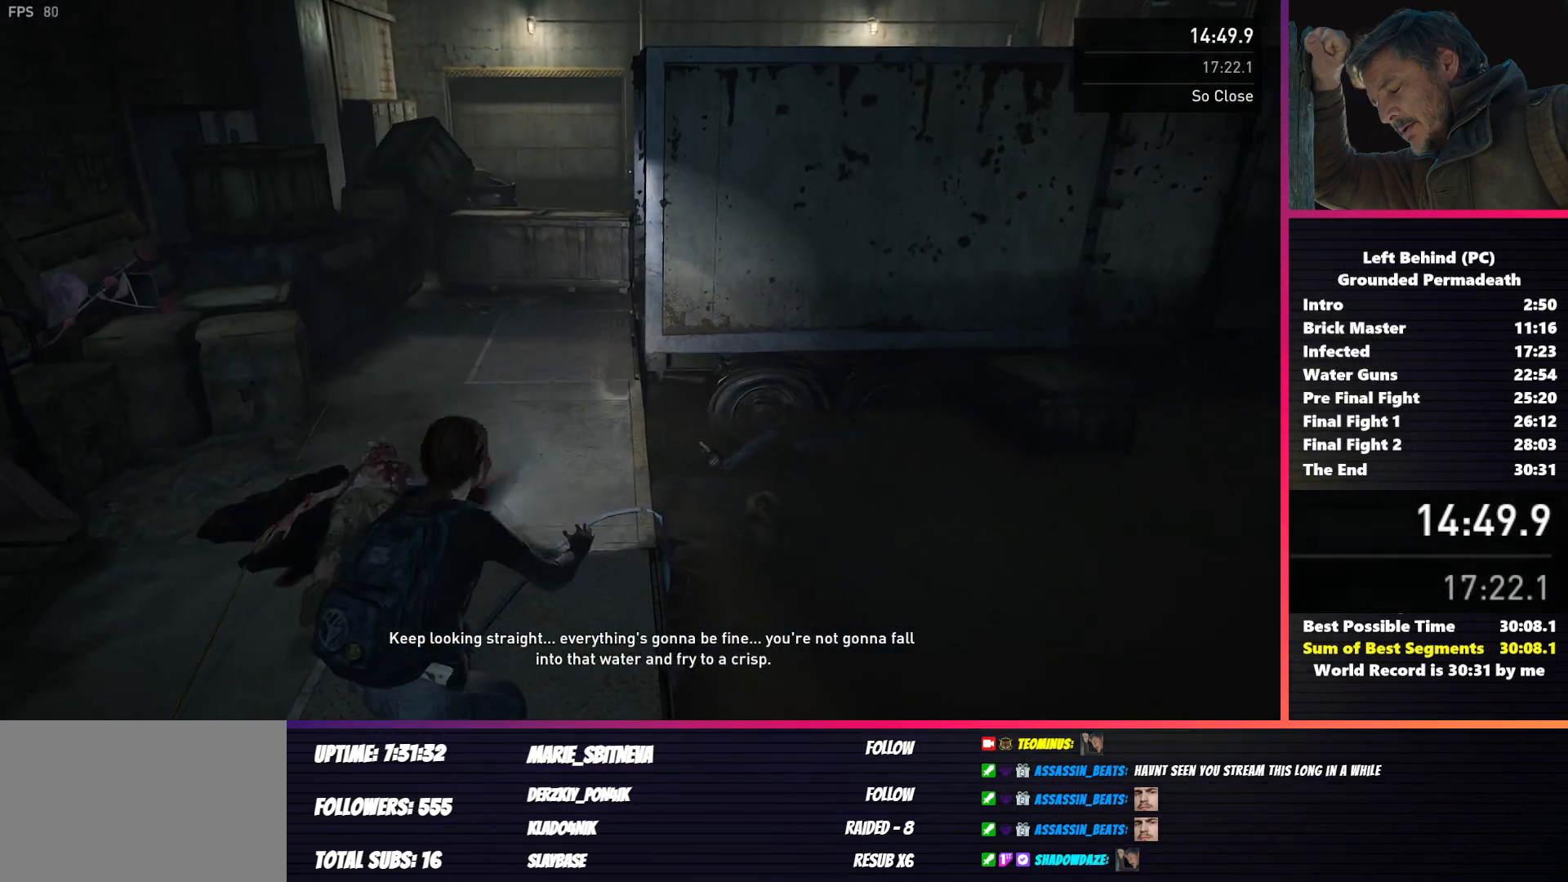
{"keys": ["shift", "w"], "mouse": [], "events": []}
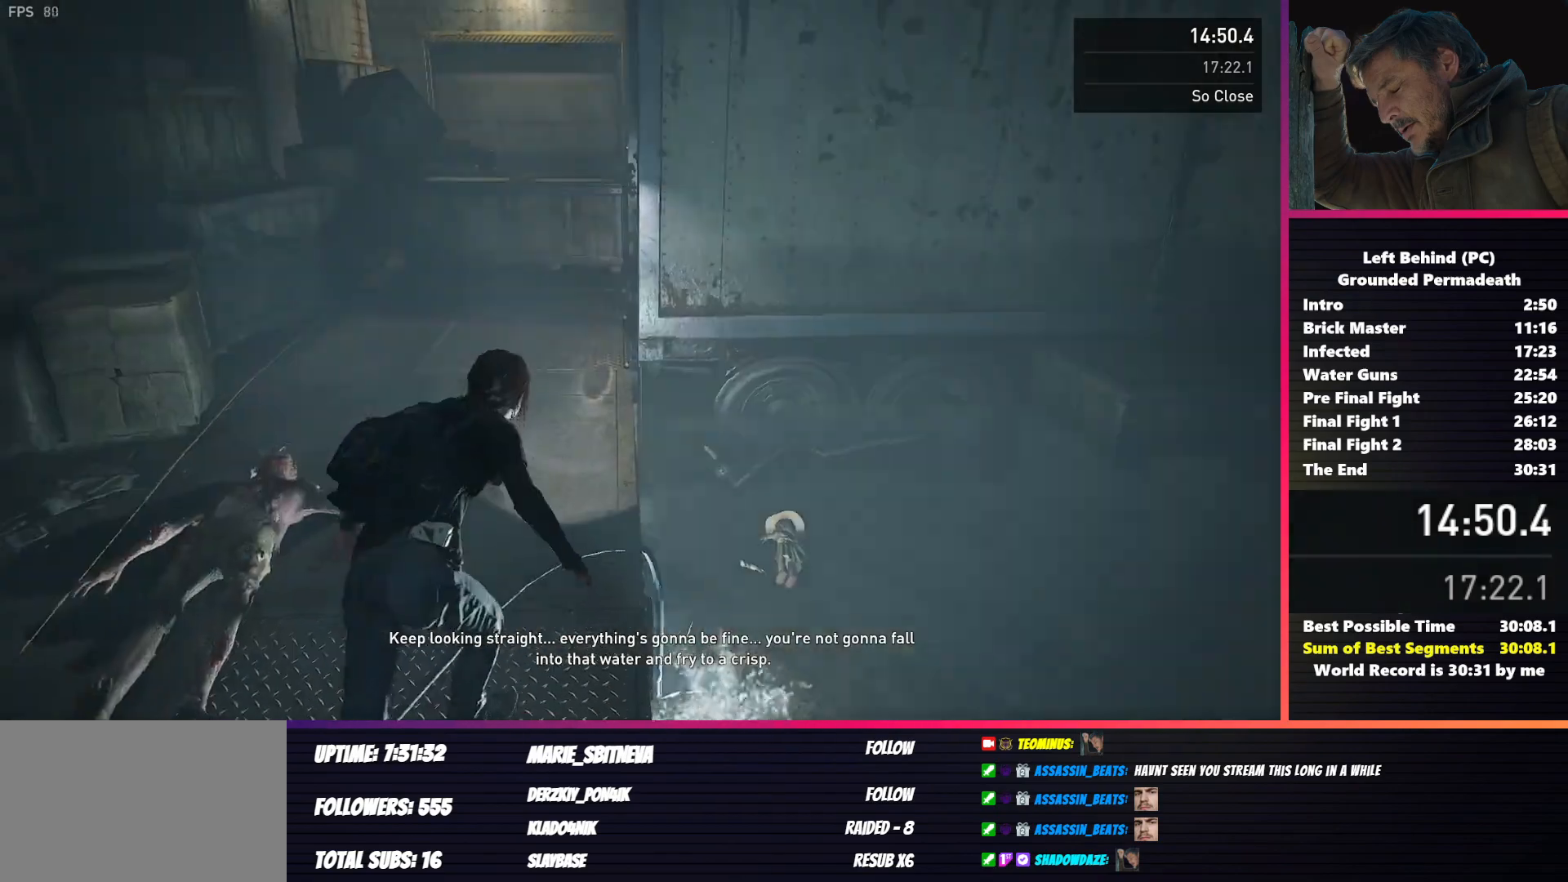
{"keys": ["shift", "w"], "mouse": [], "events": []}
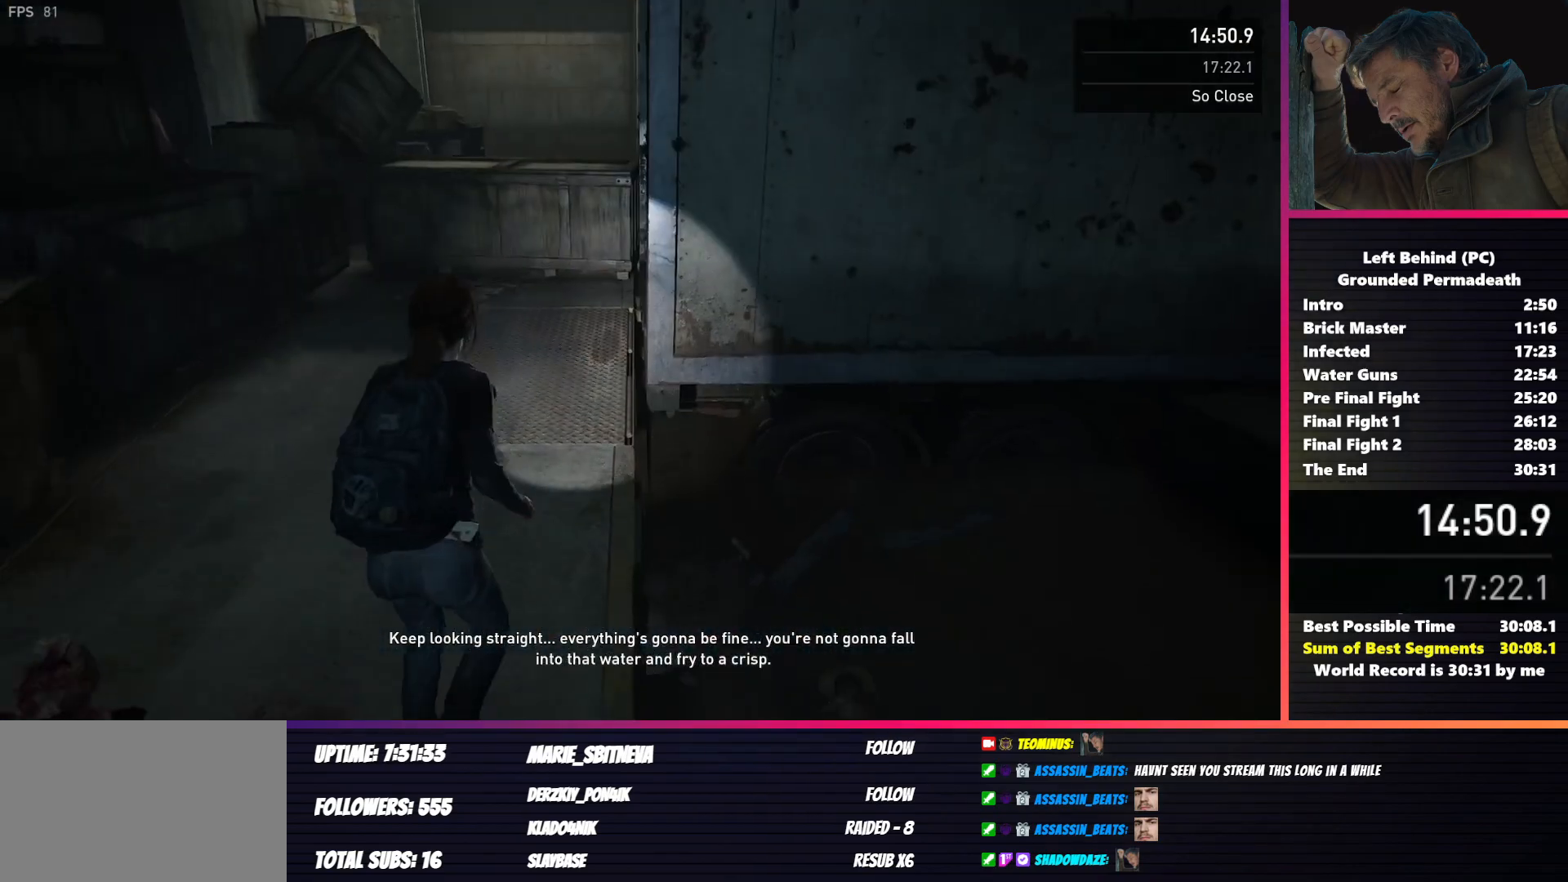
{"keys": ["shift", "w"], "mouse": [], "events": []}
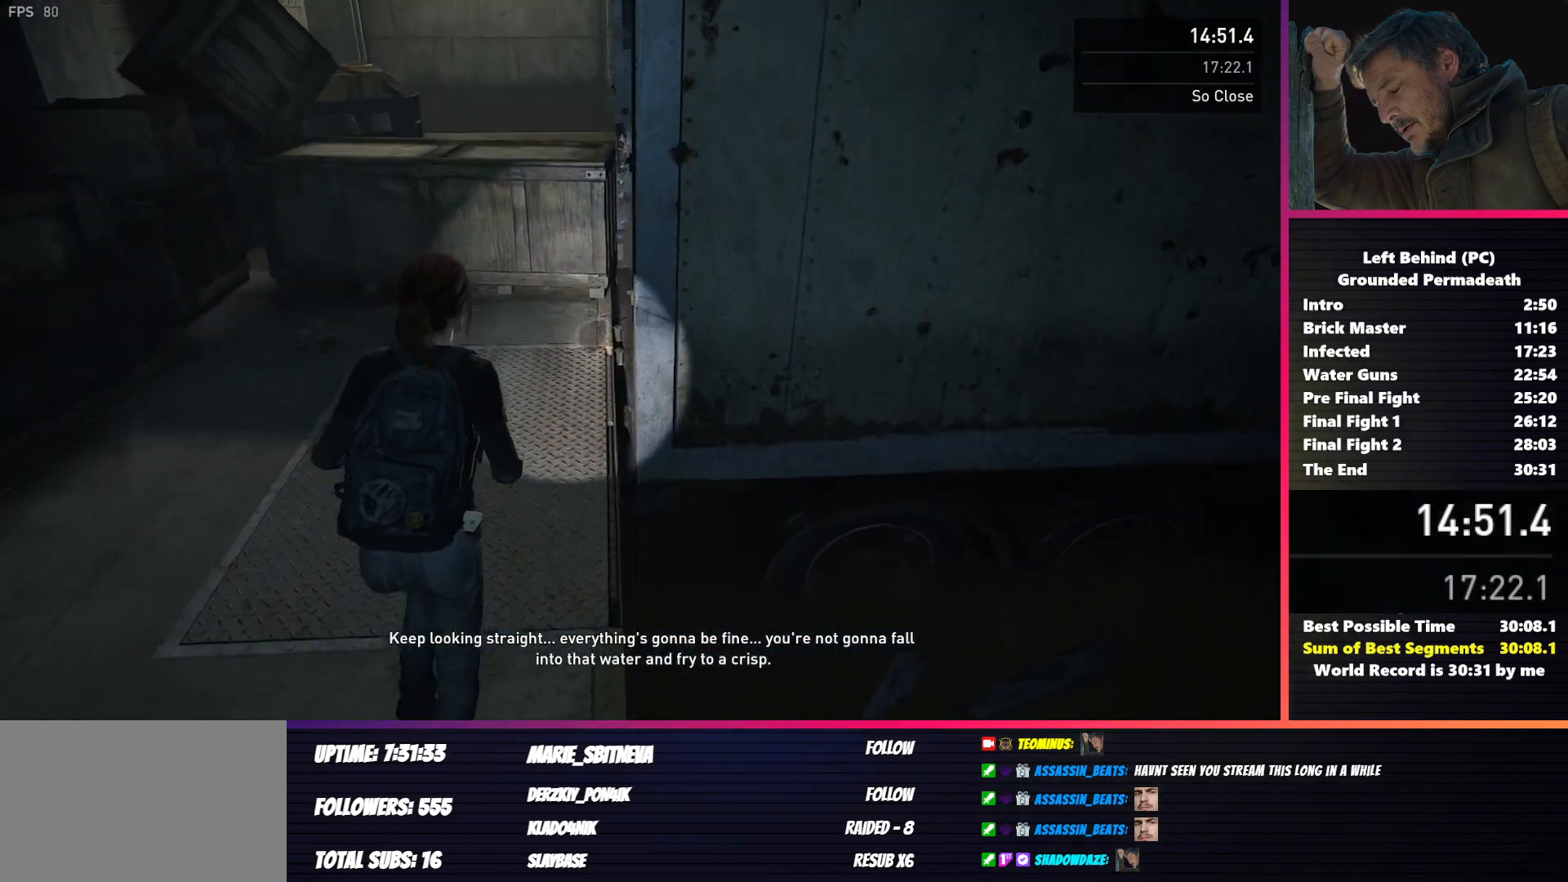
{"keys": ["d", "shift", "w"], "mouse": [], "events": [[433, "d", "down"]]}
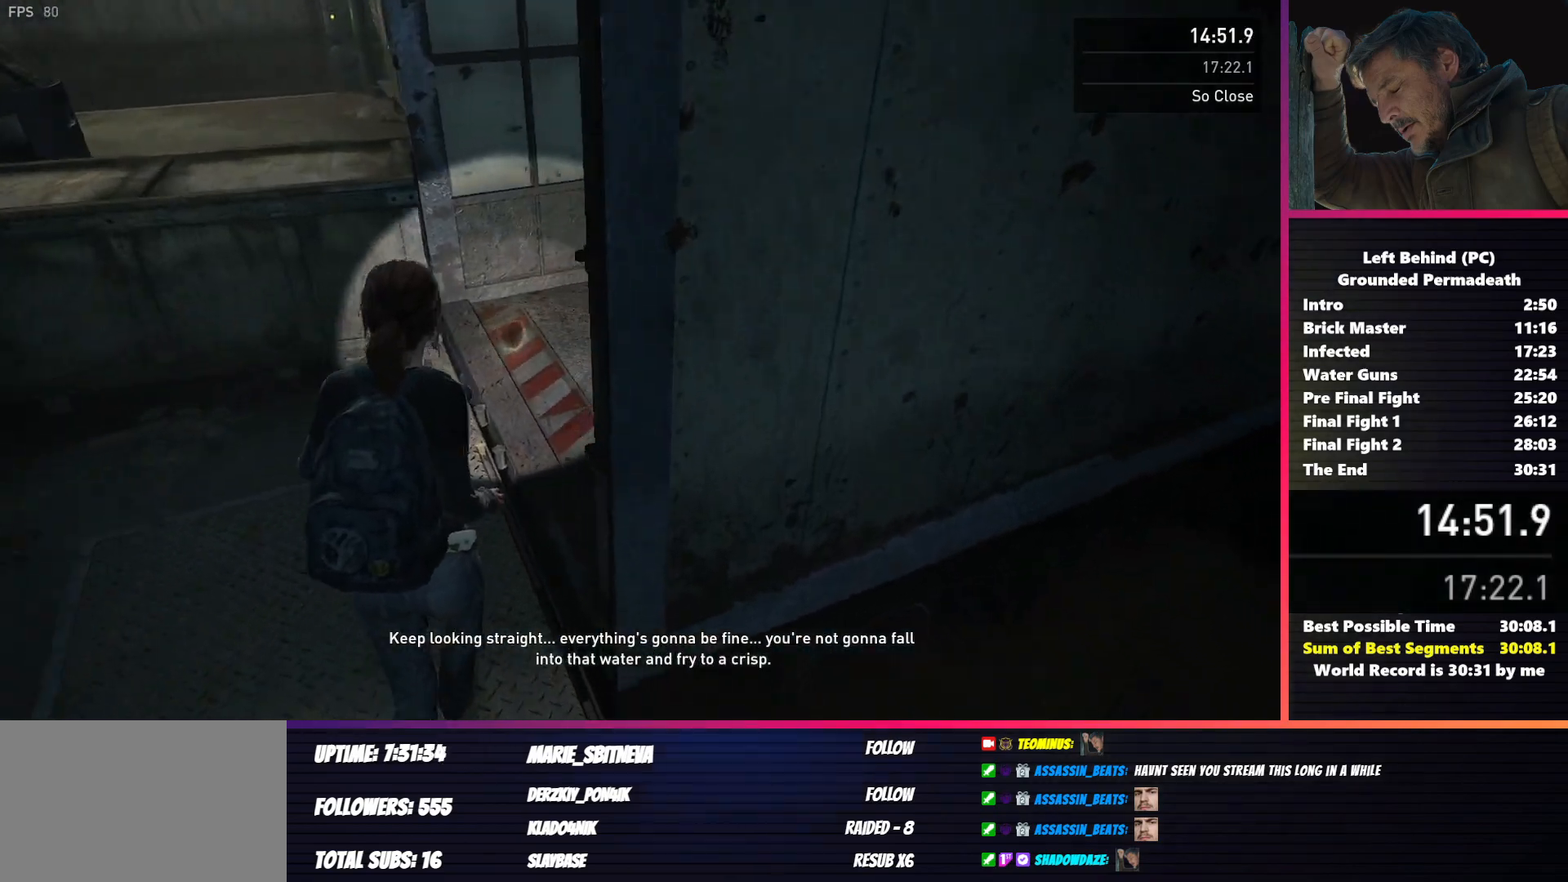
{"keys": ["d", "shift", "w"], "mouse": [], "events": []}
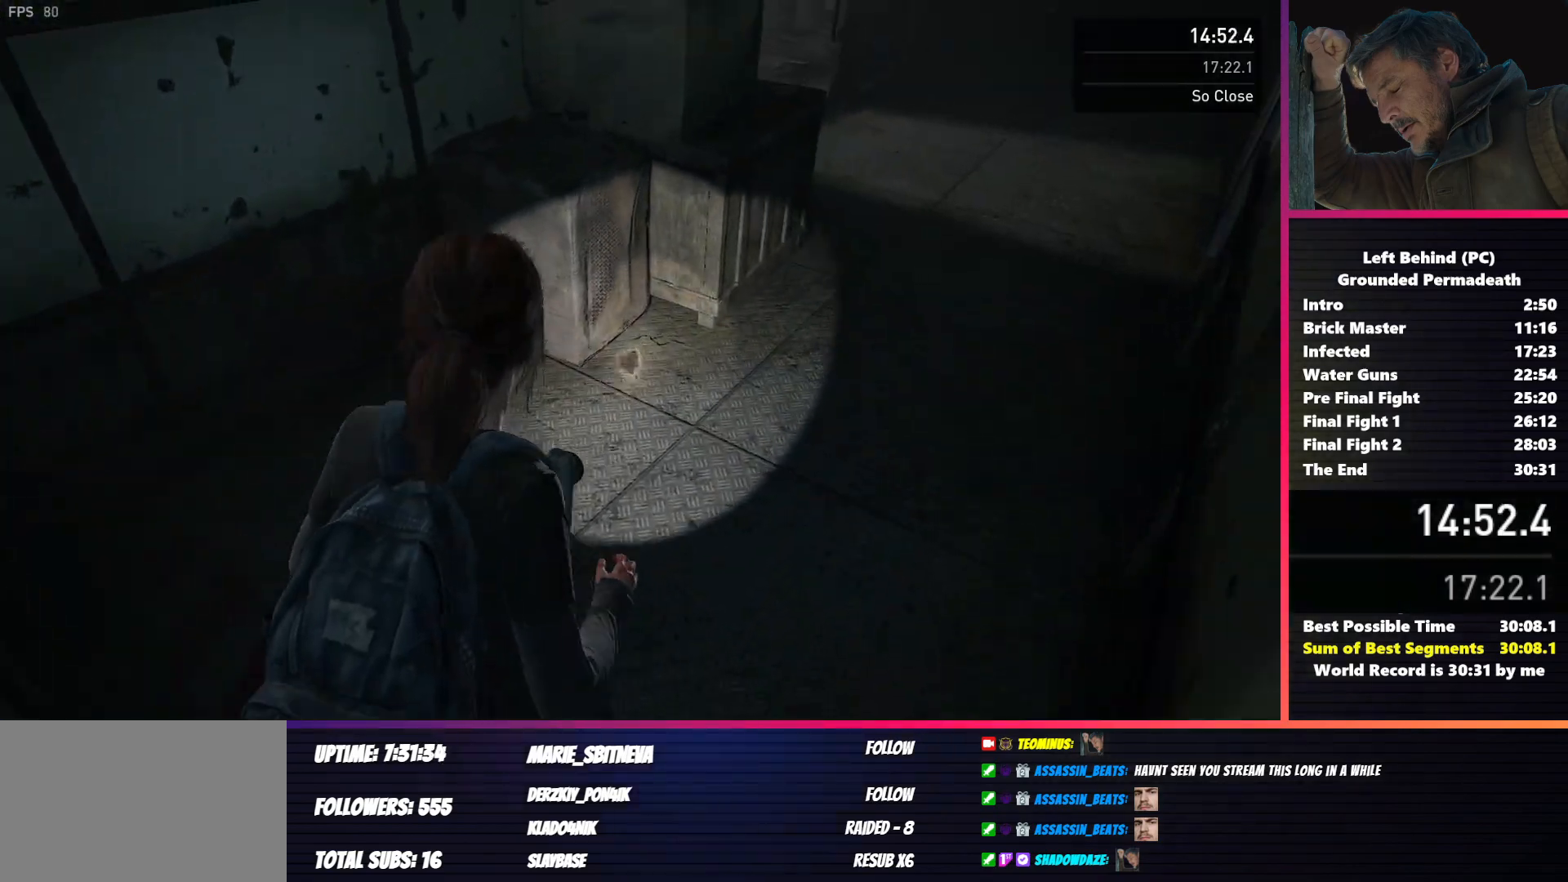
{"keys": ["d", "shift", "w"], "mouse": [], "events": []}
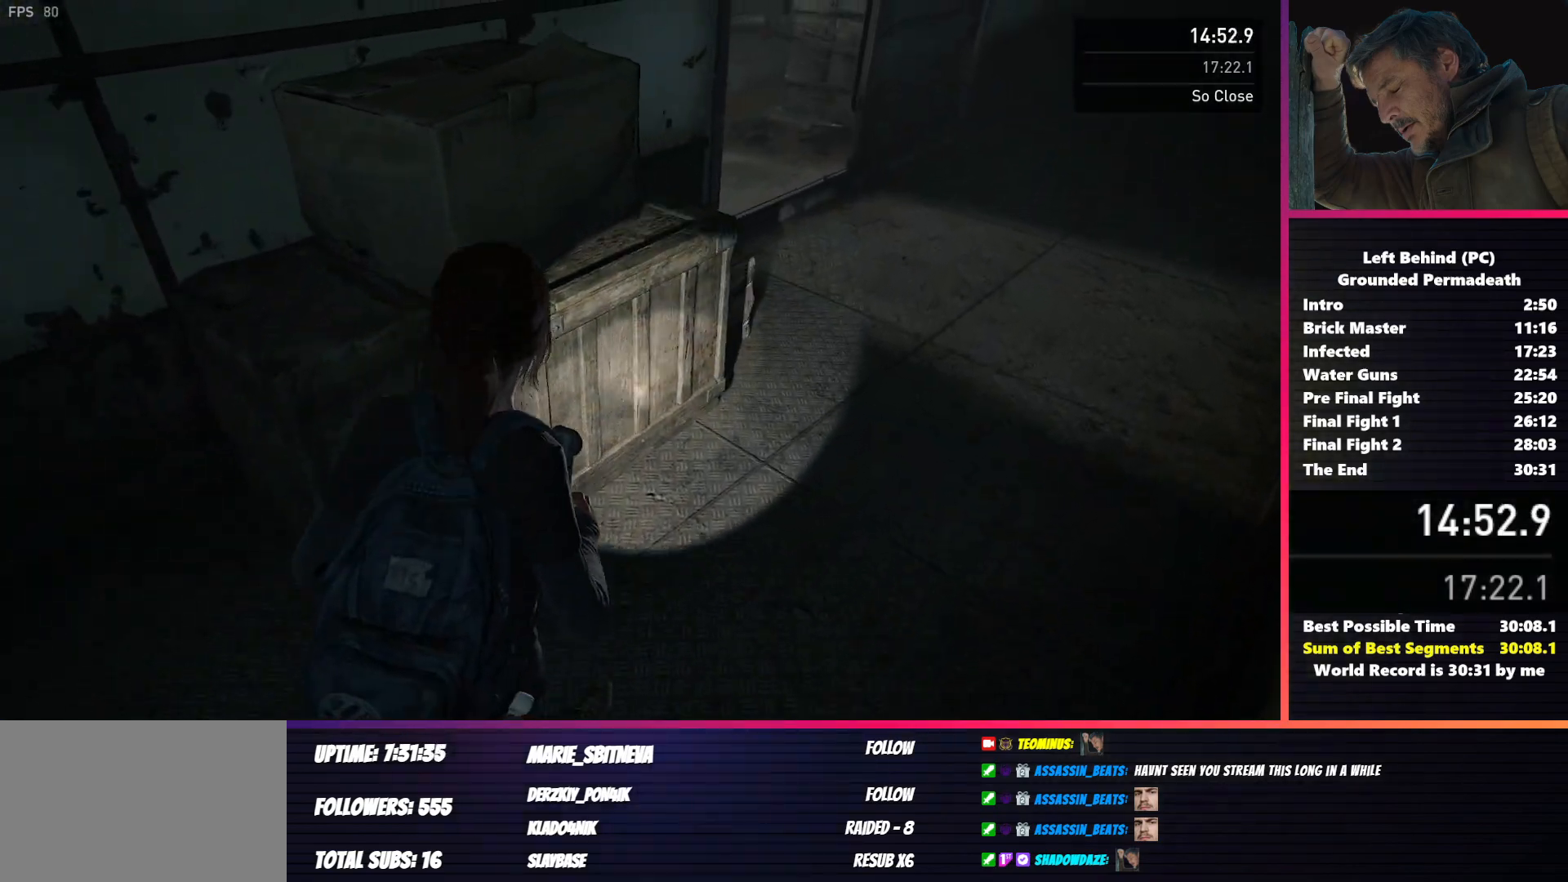
{"keys": ["d", "shift", "w"], "mouse": [], "events": []}
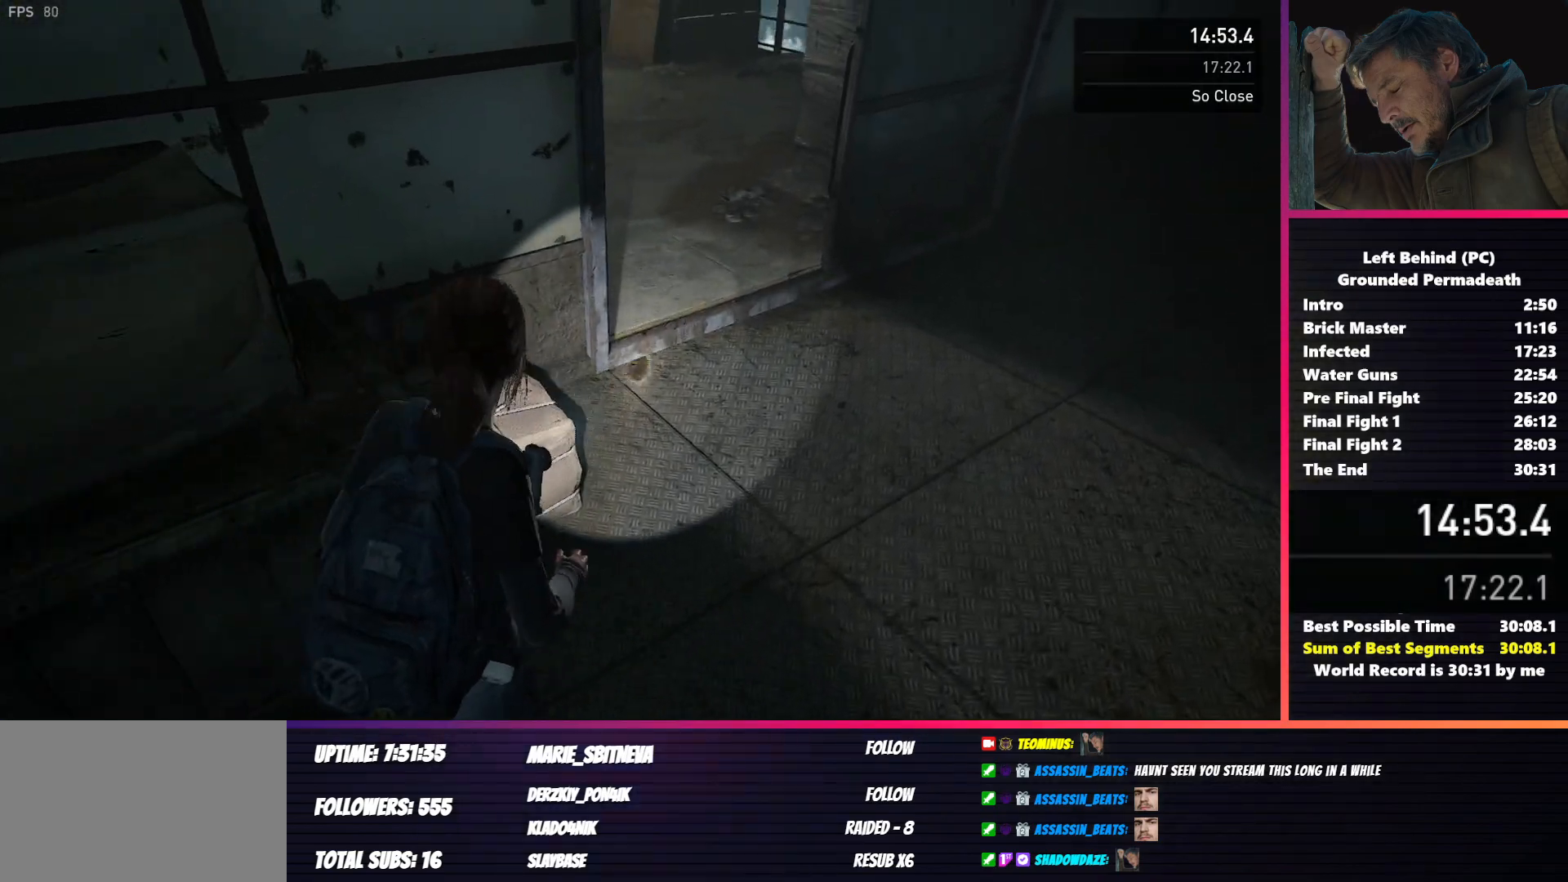
{"keys": ["shift", "w"], "mouse": [], "events": [[133, "d", "up"]]}
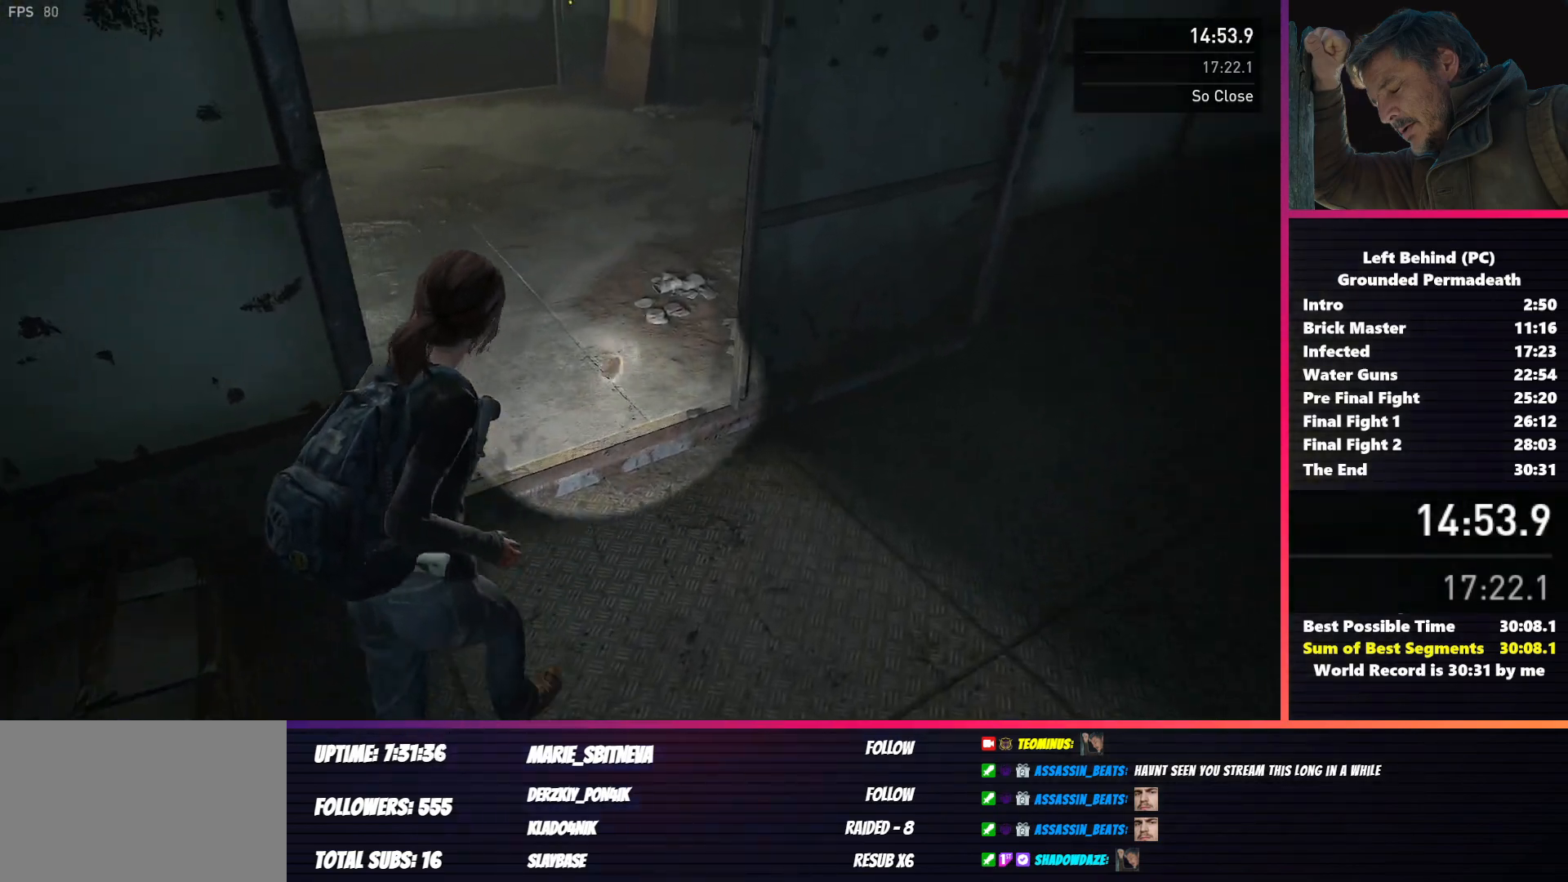
{"keys": ["shift", "w"], "mouse": [], "events": []}
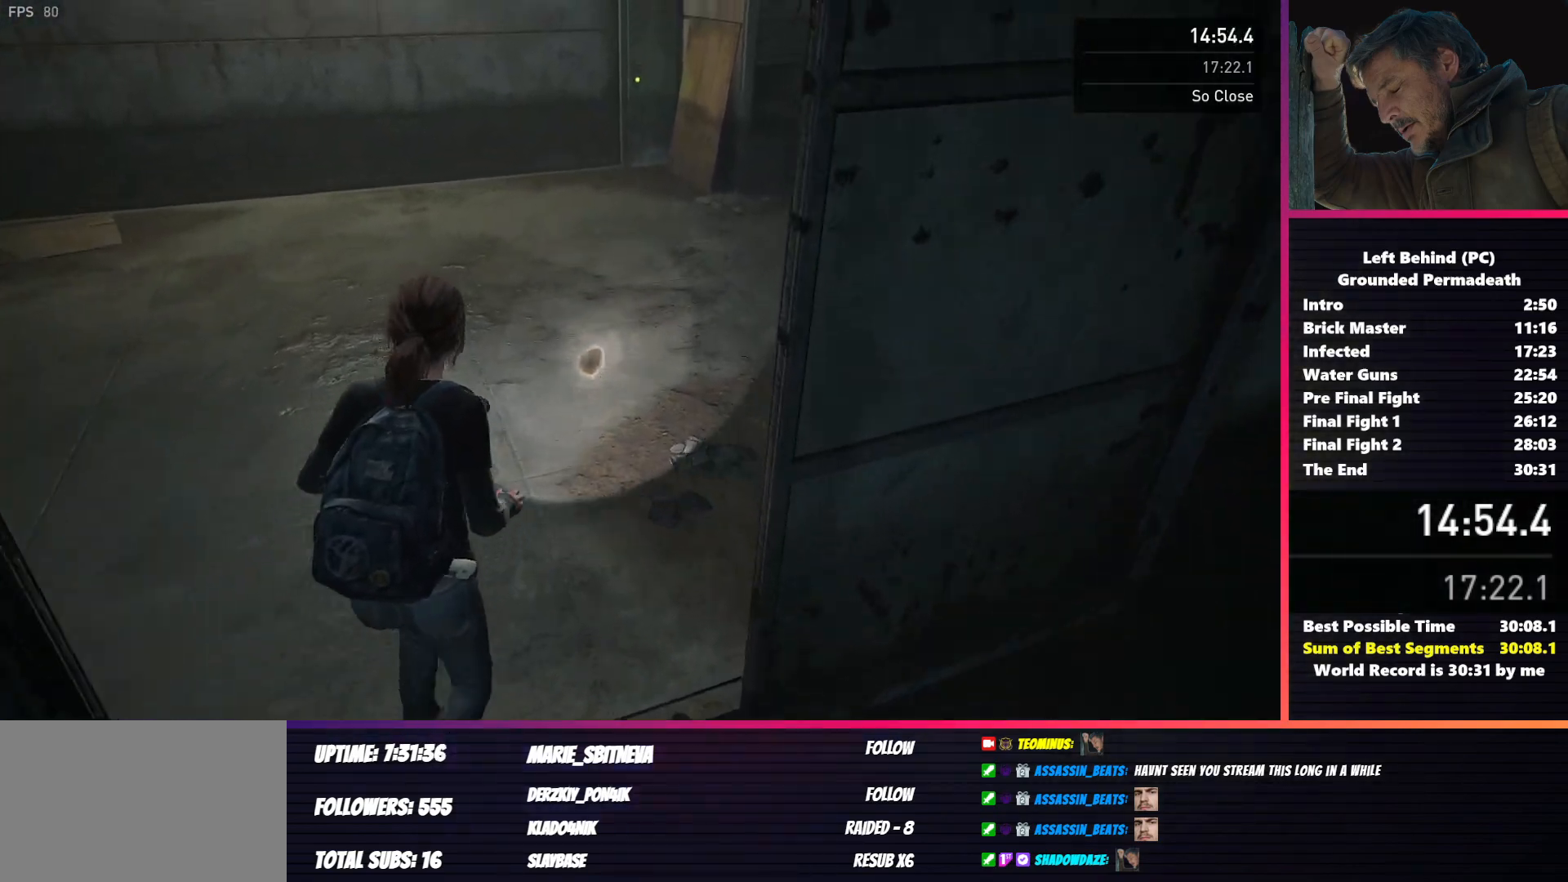
{"keys": ["shift", "w"], "mouse": [], "events": []}
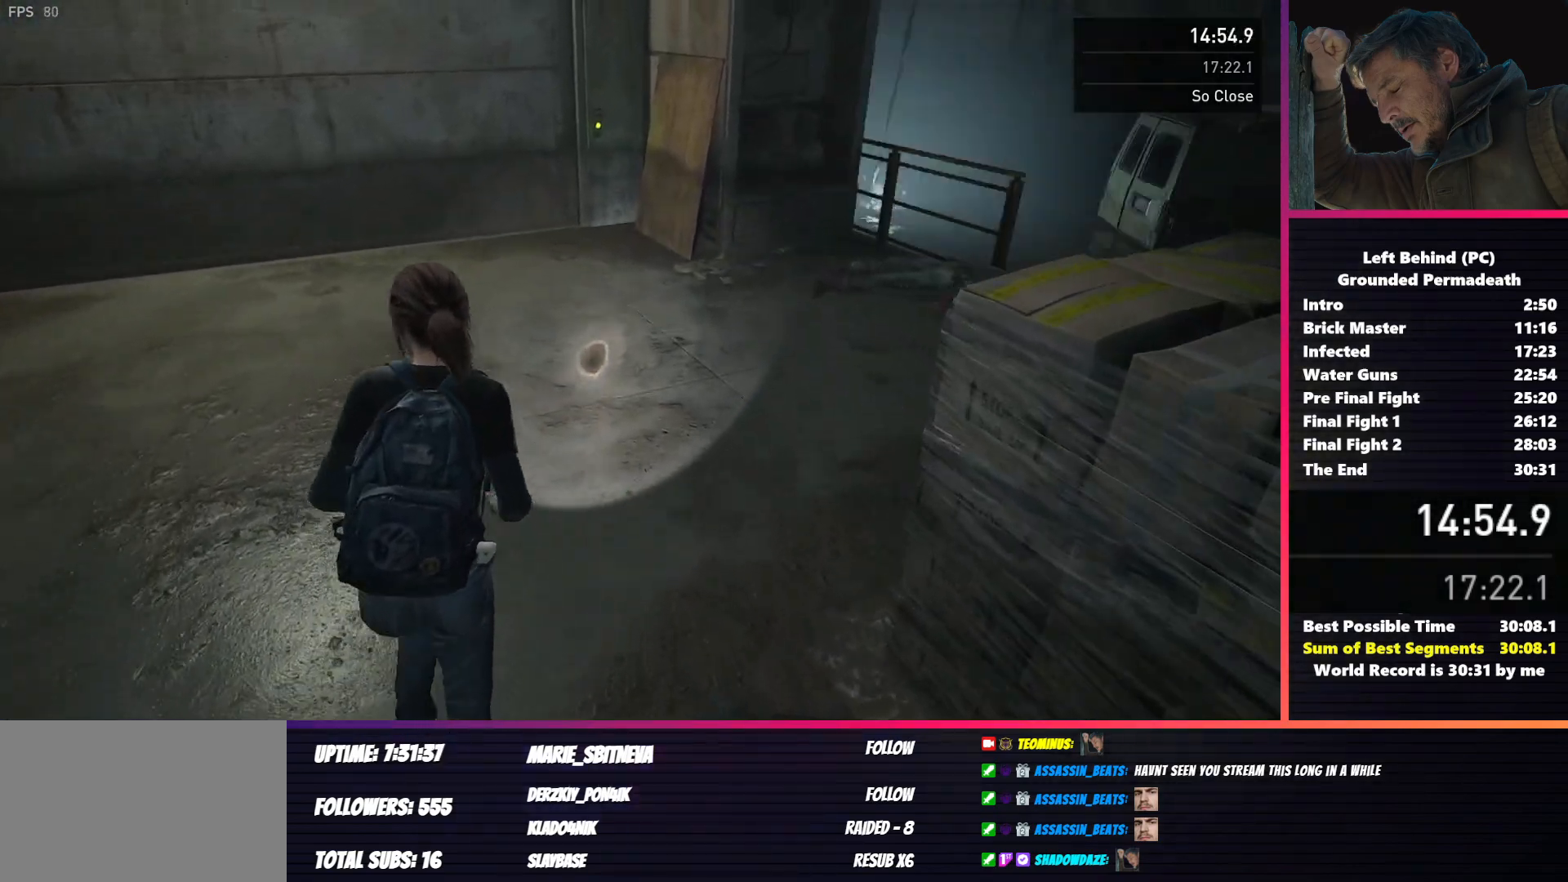
{"keys": ["shift", "w"], "mouse": [], "events": []}
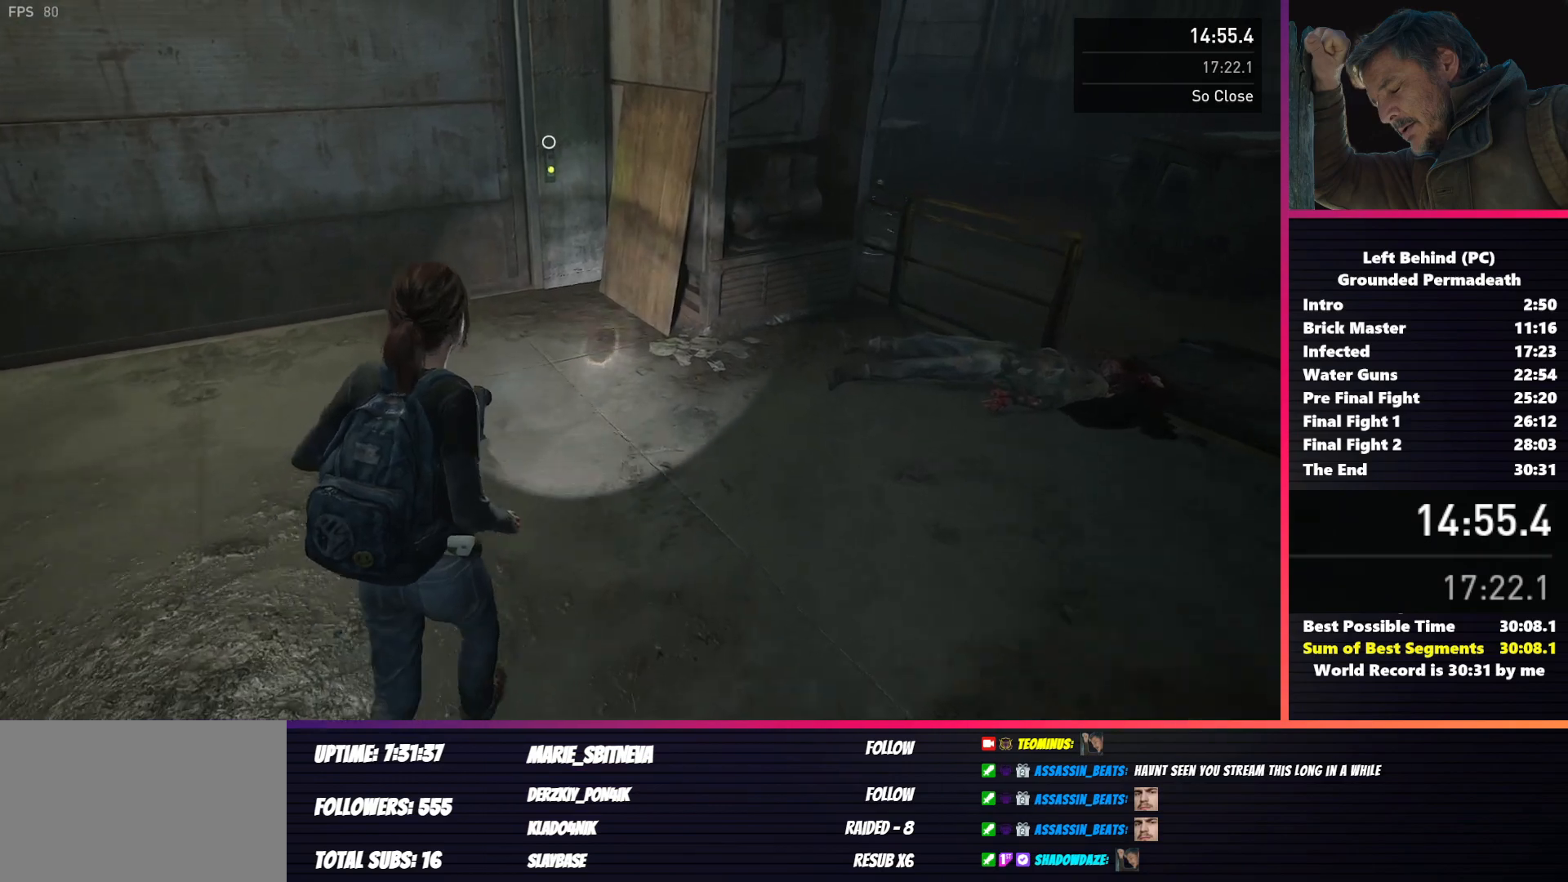
{"keys": ["shift", "w"], "mouse": [], "events": []}
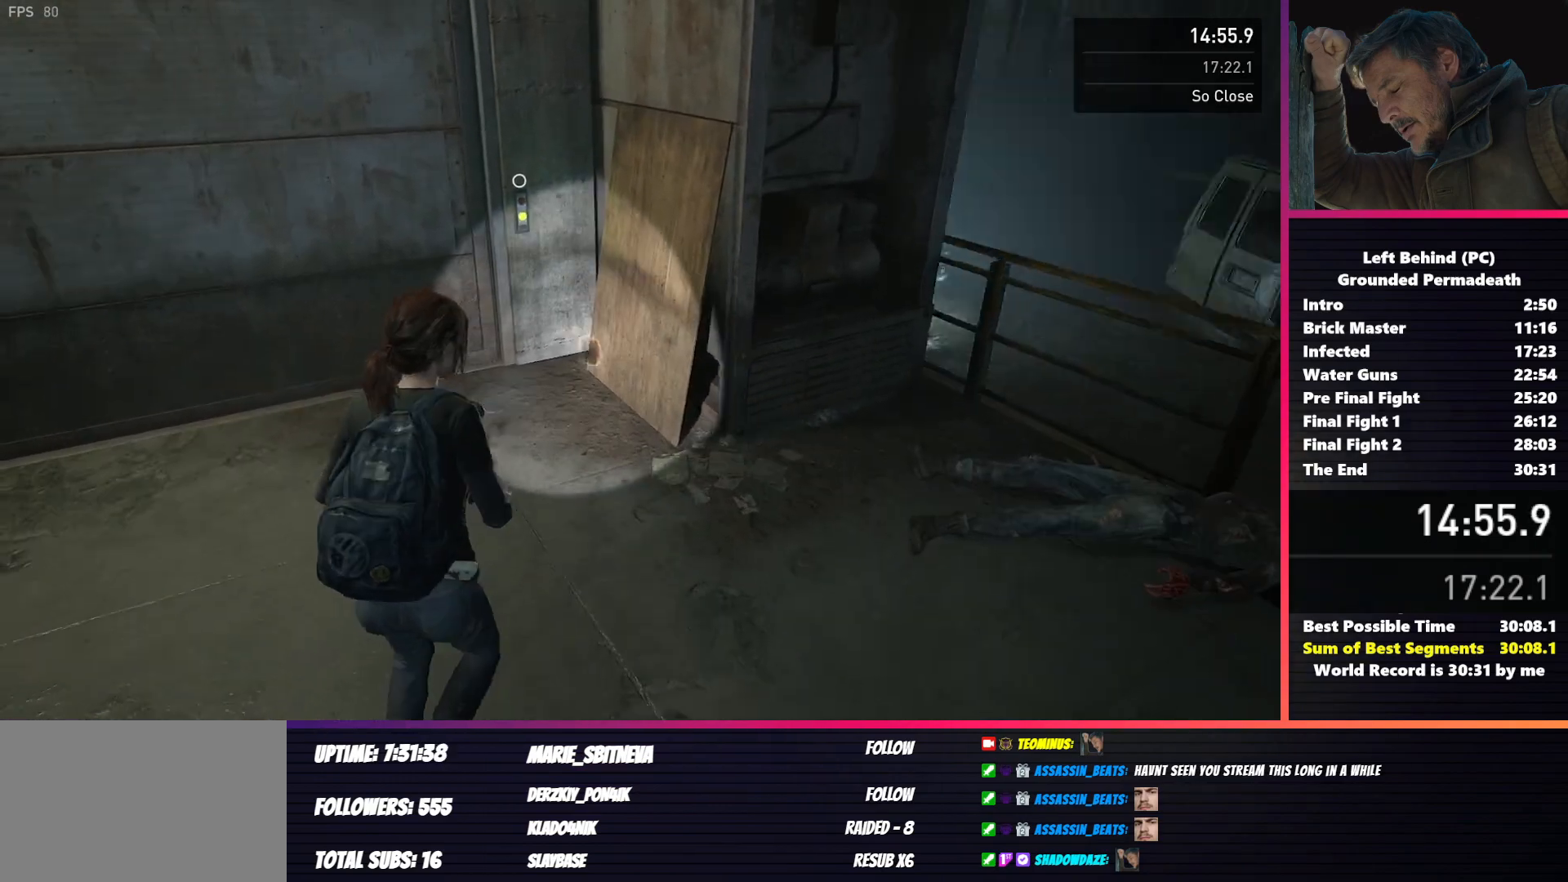
{"keys": ["f", "shift", "w"], "mouse": [], "events": [[483, "f", "down"]]}
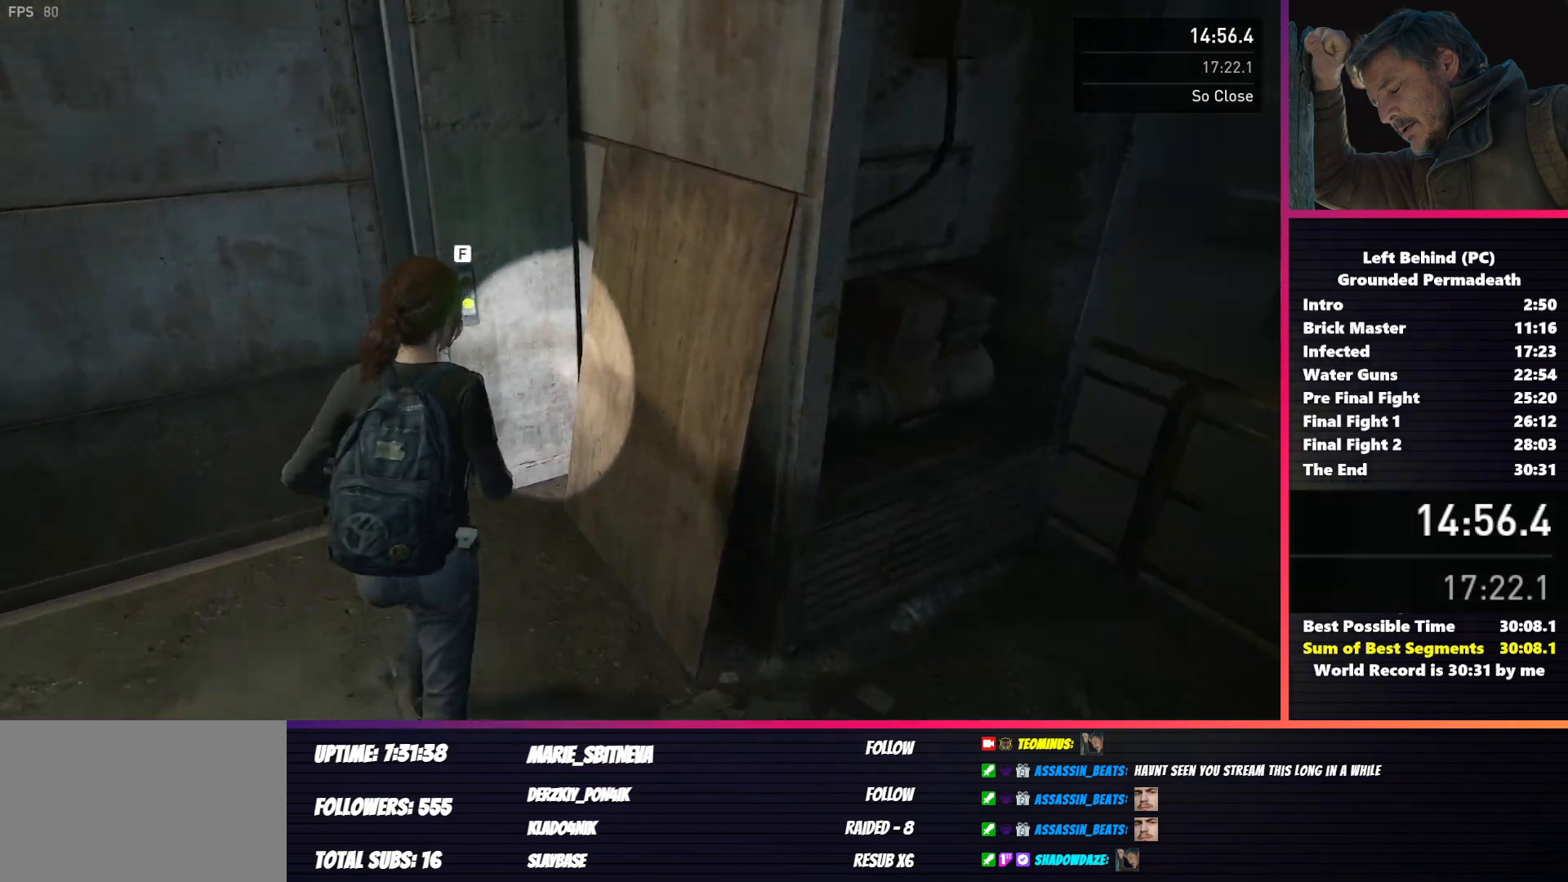
{"keys": [], "mouse": [], "events": [[133, "f", "up"], [250, "shift", "up"], [267, "w", "up"]]}
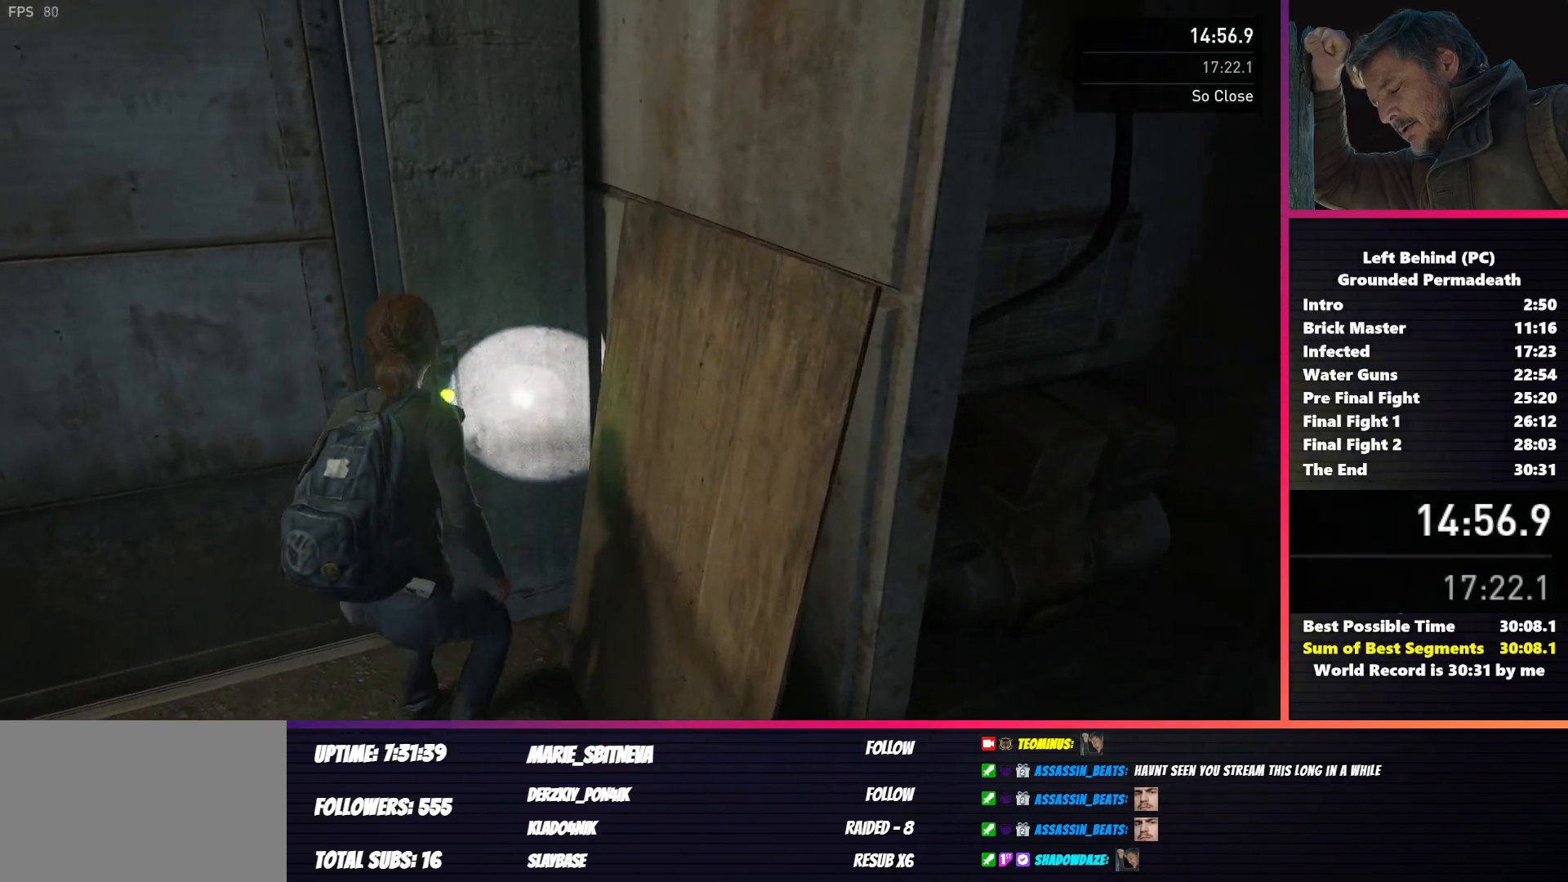
{"keys": [], "mouse": [], "events": []}
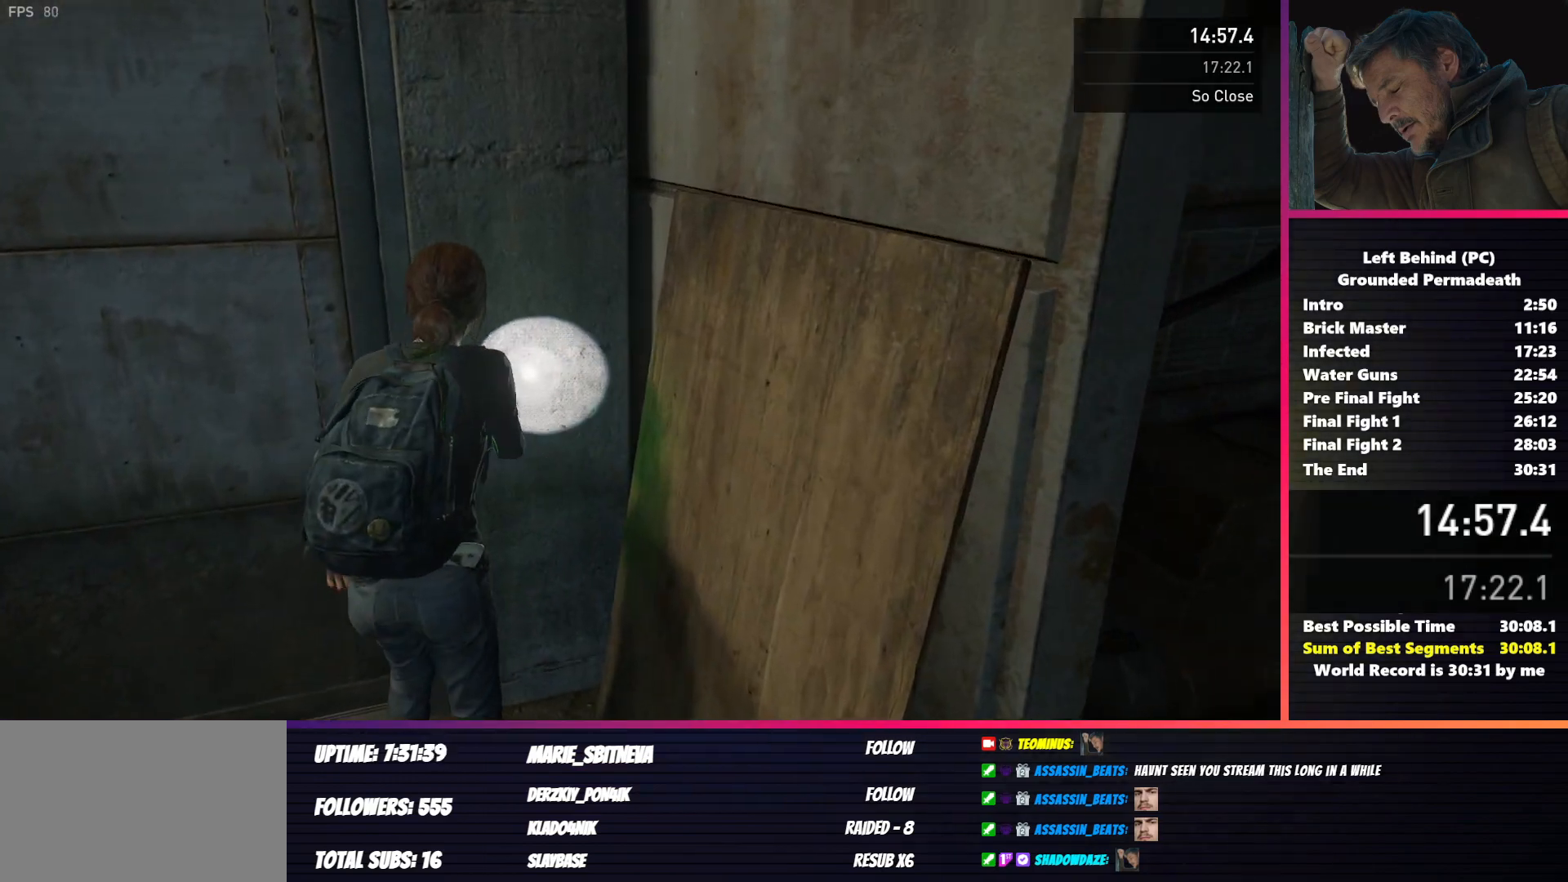
{"keys": ["a", "shift"], "mouse": [], "events": [[283, "a", "down"], [300, "a", "up"], [317, "a", "down"], [450, "shift", "down"]]}
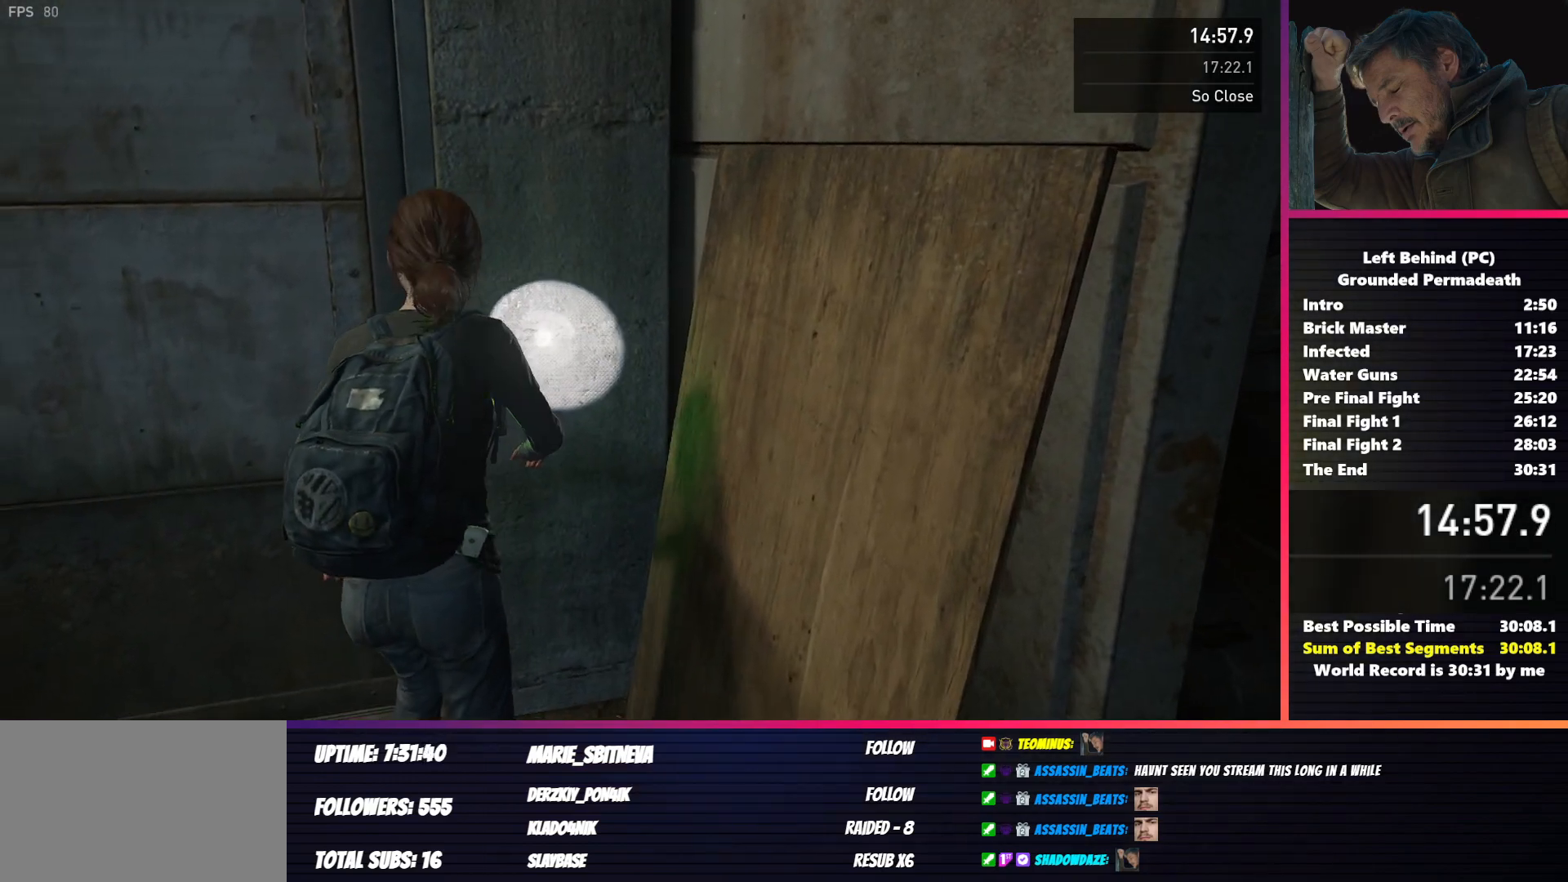
{"keys": ["a", "shift"], "mouse": [], "events": []}
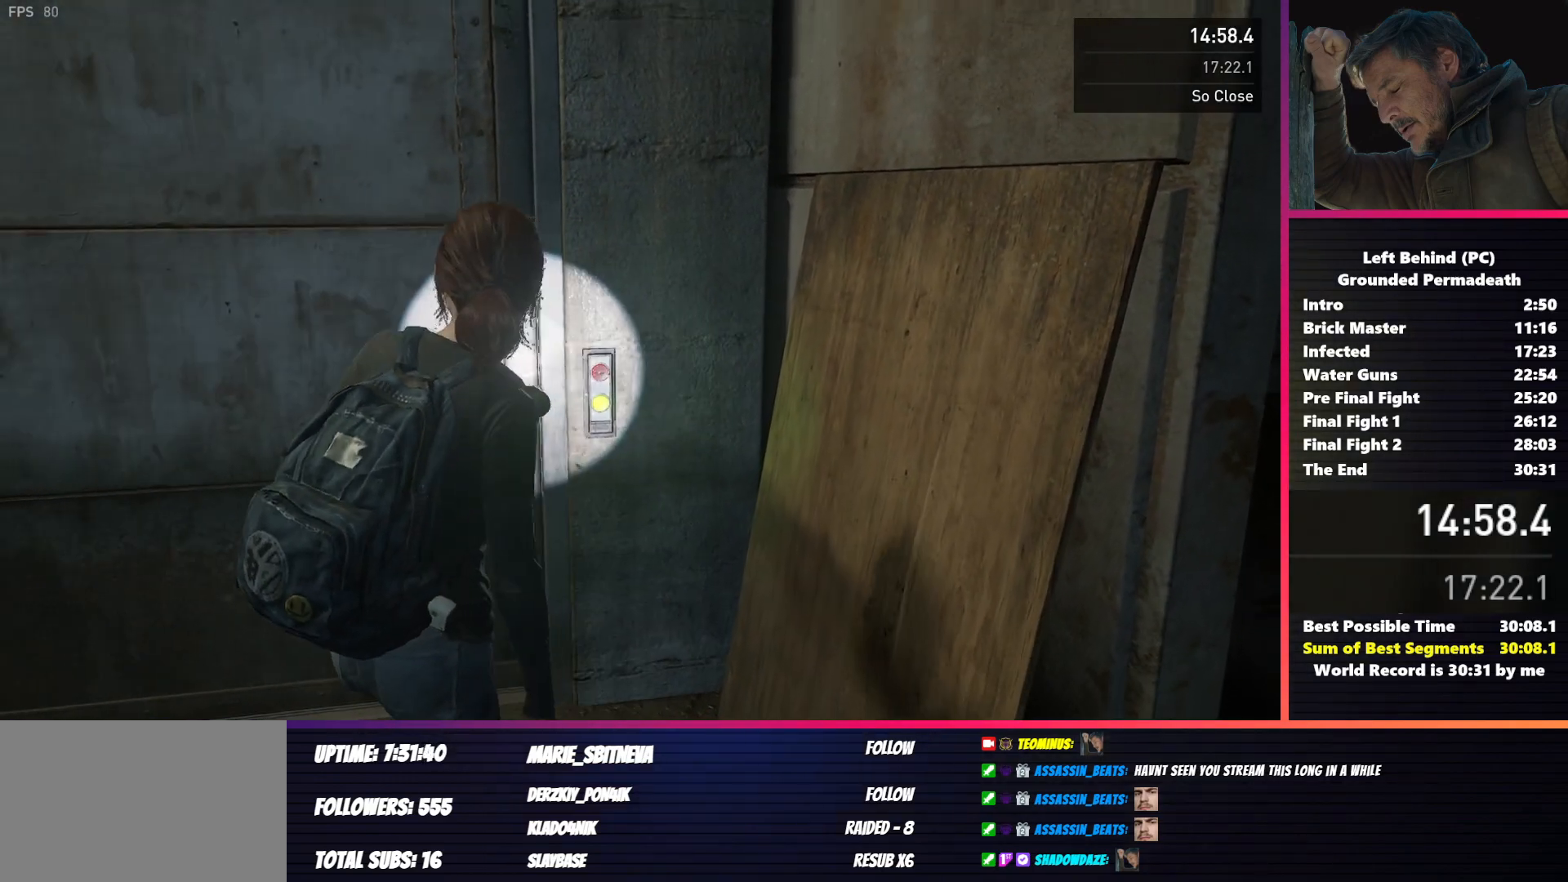
{"keys": ["a", "shift"], "mouse": [], "events": []}
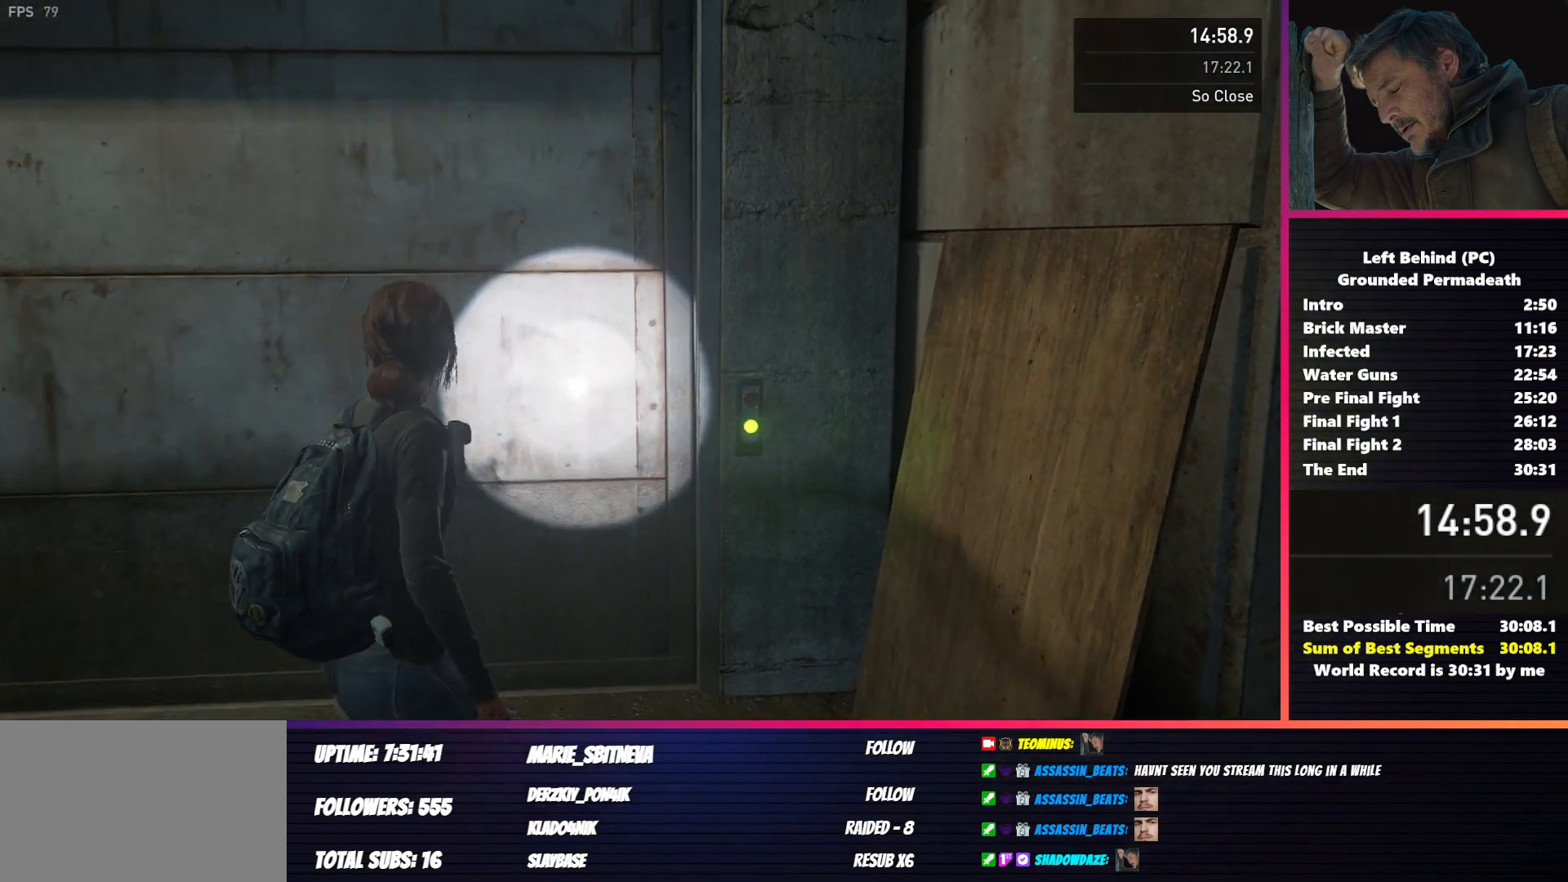
{"keys": ["a", "shift"], "mouse": [], "events": []}
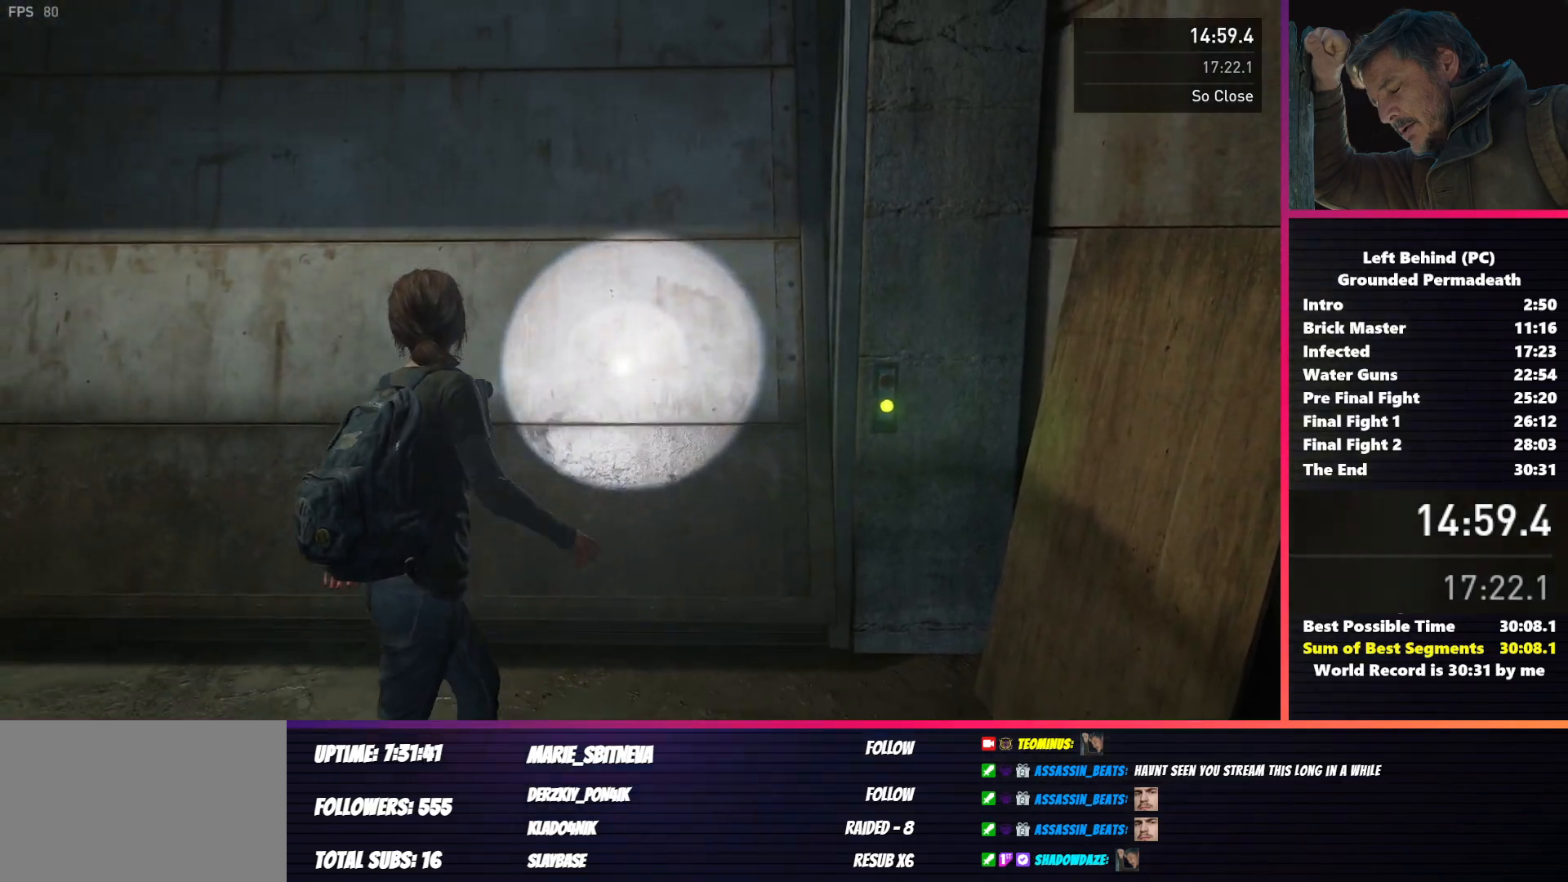
{"keys": ["a", "shift"], "mouse": [], "events": []}
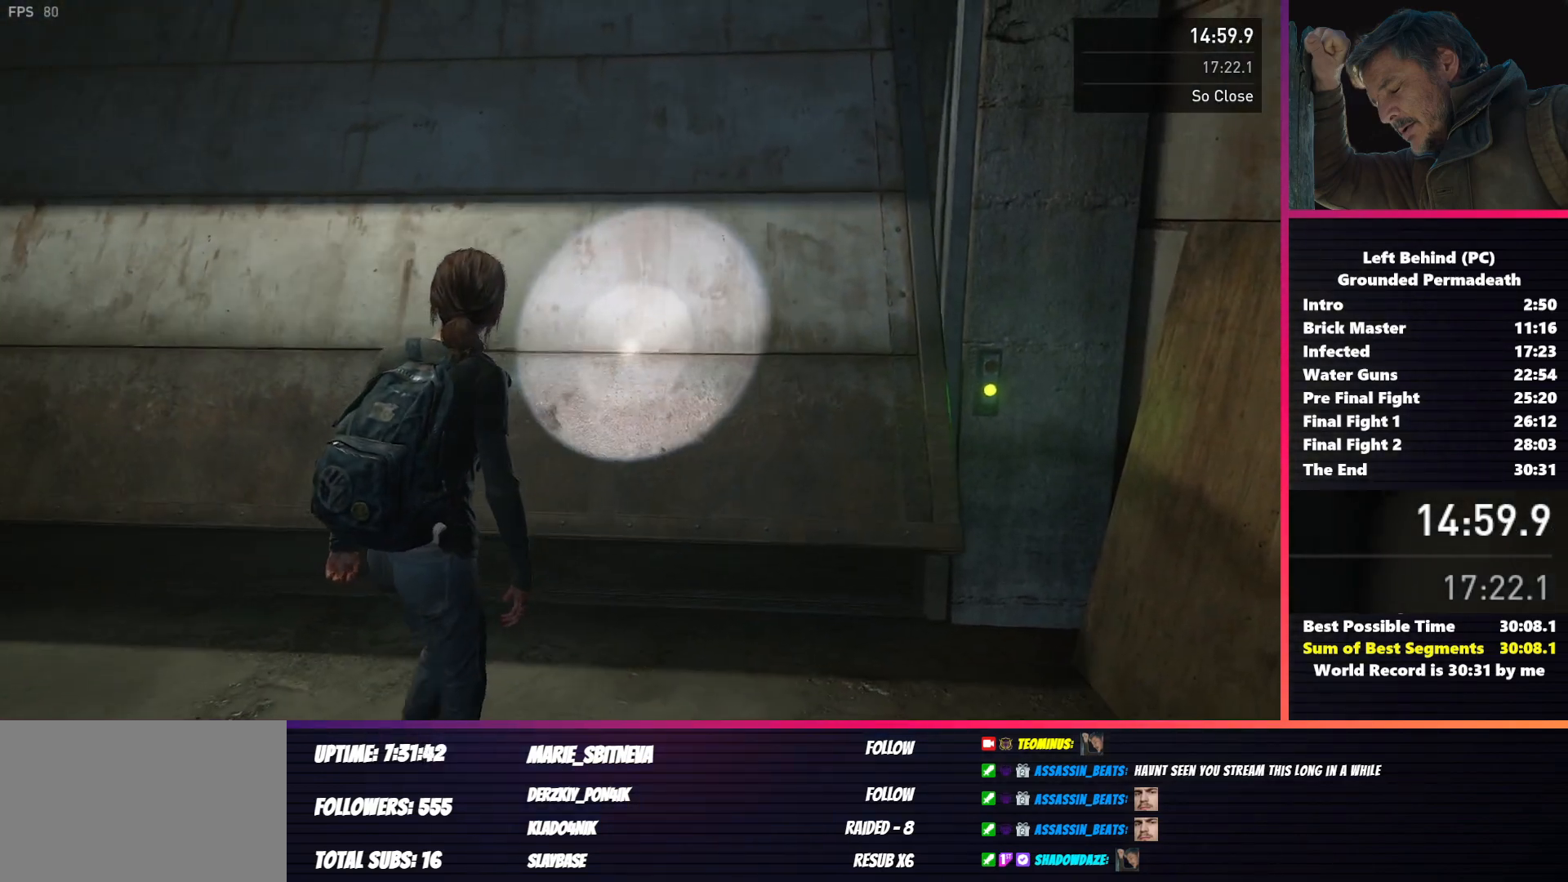
{"keys": ["a", "shift"], "mouse": [], "events": []}
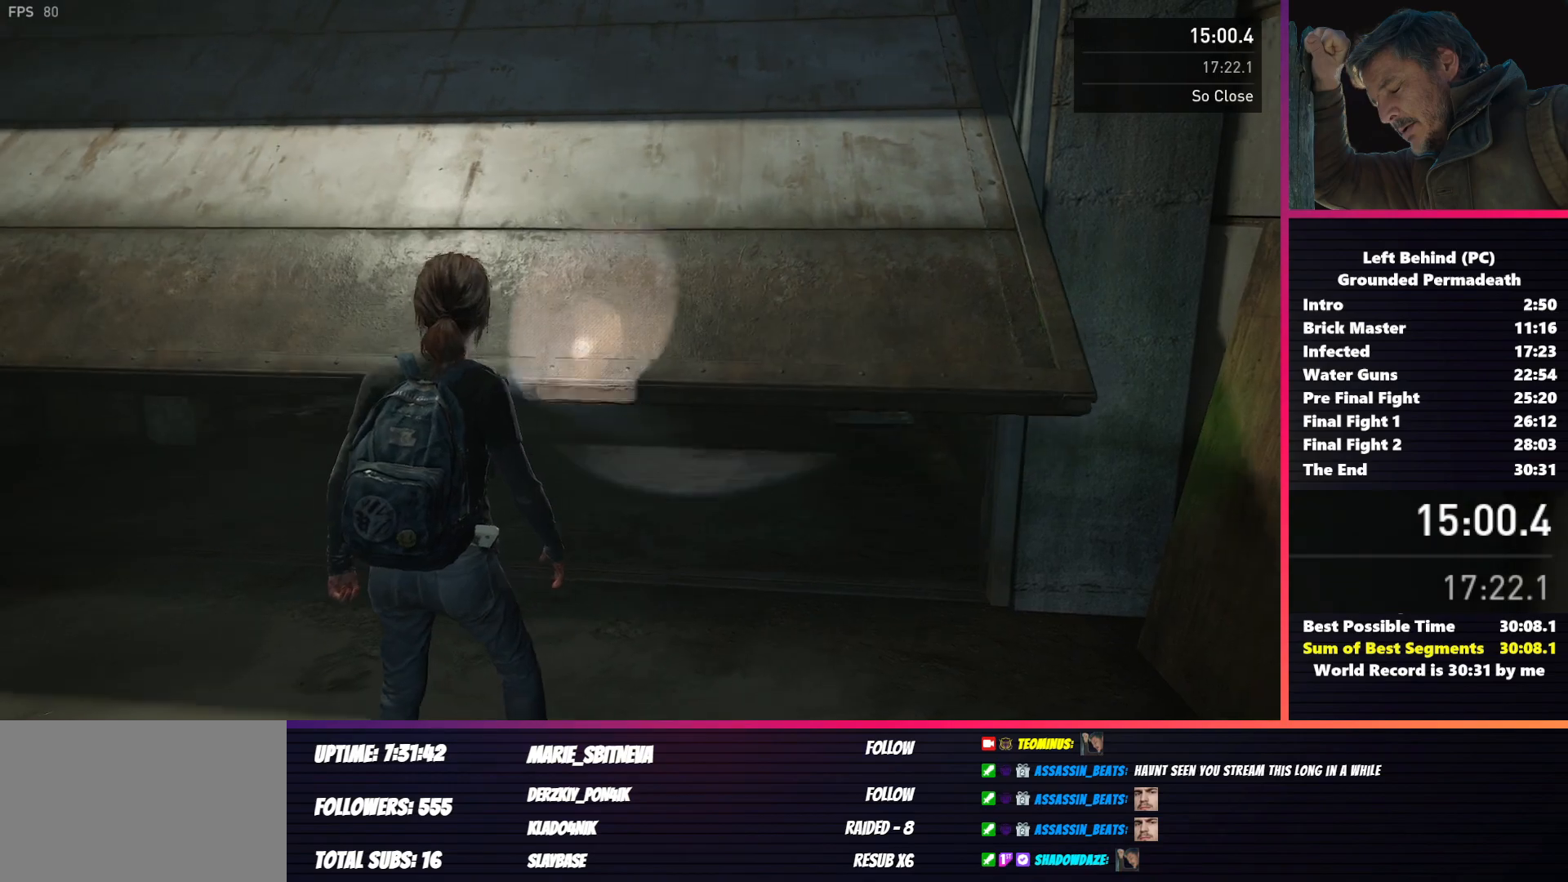
{"keys": ["a", "shift"], "mouse": [], "events": []}
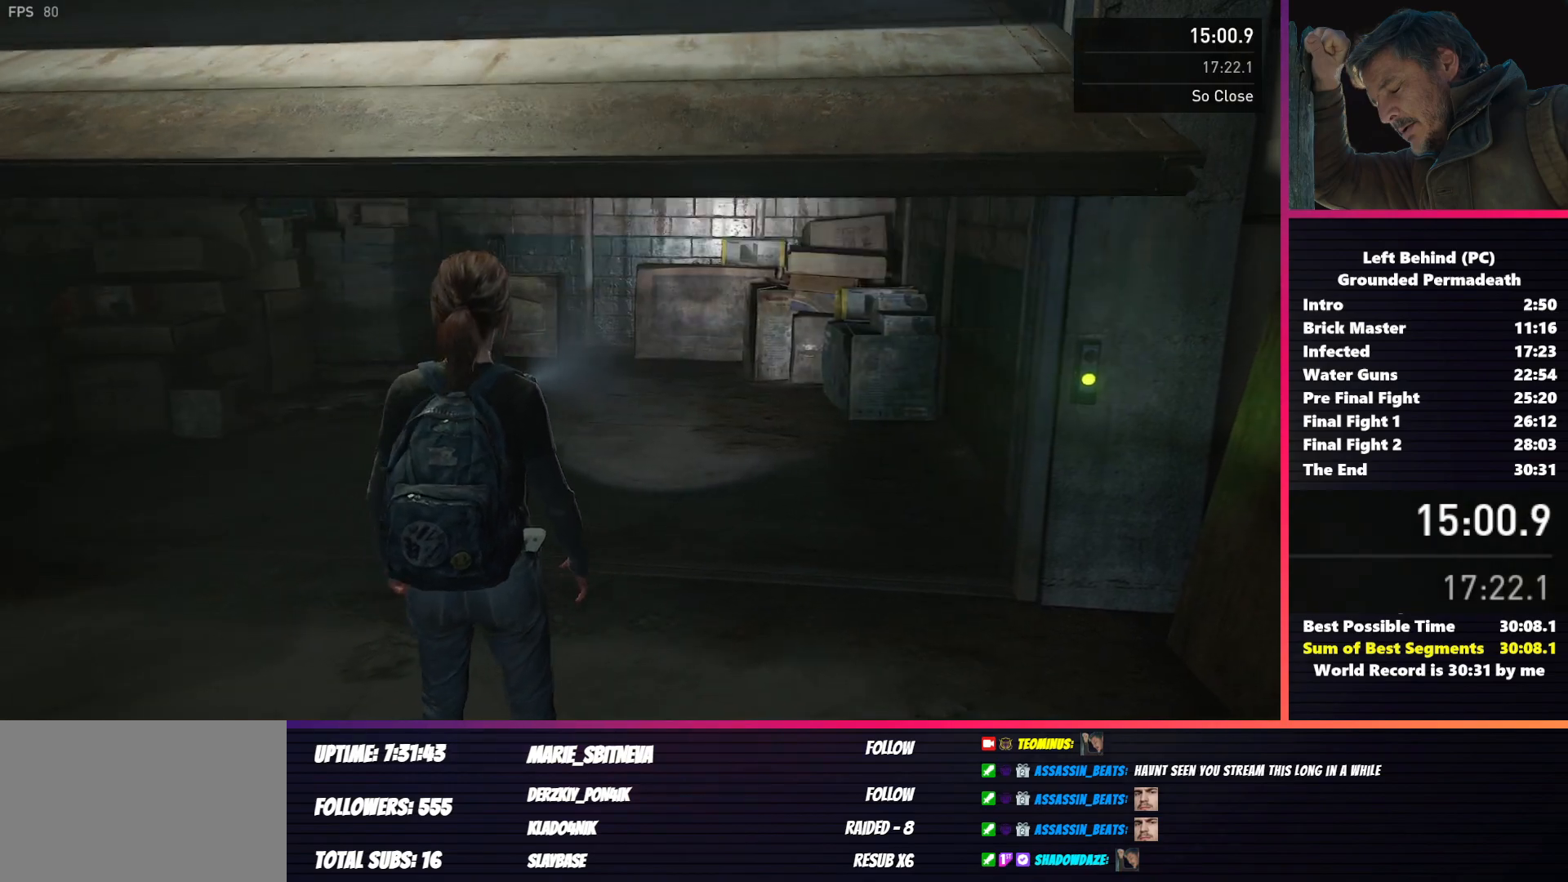
{"keys": ["a", "shift"], "mouse": [], "events": []}
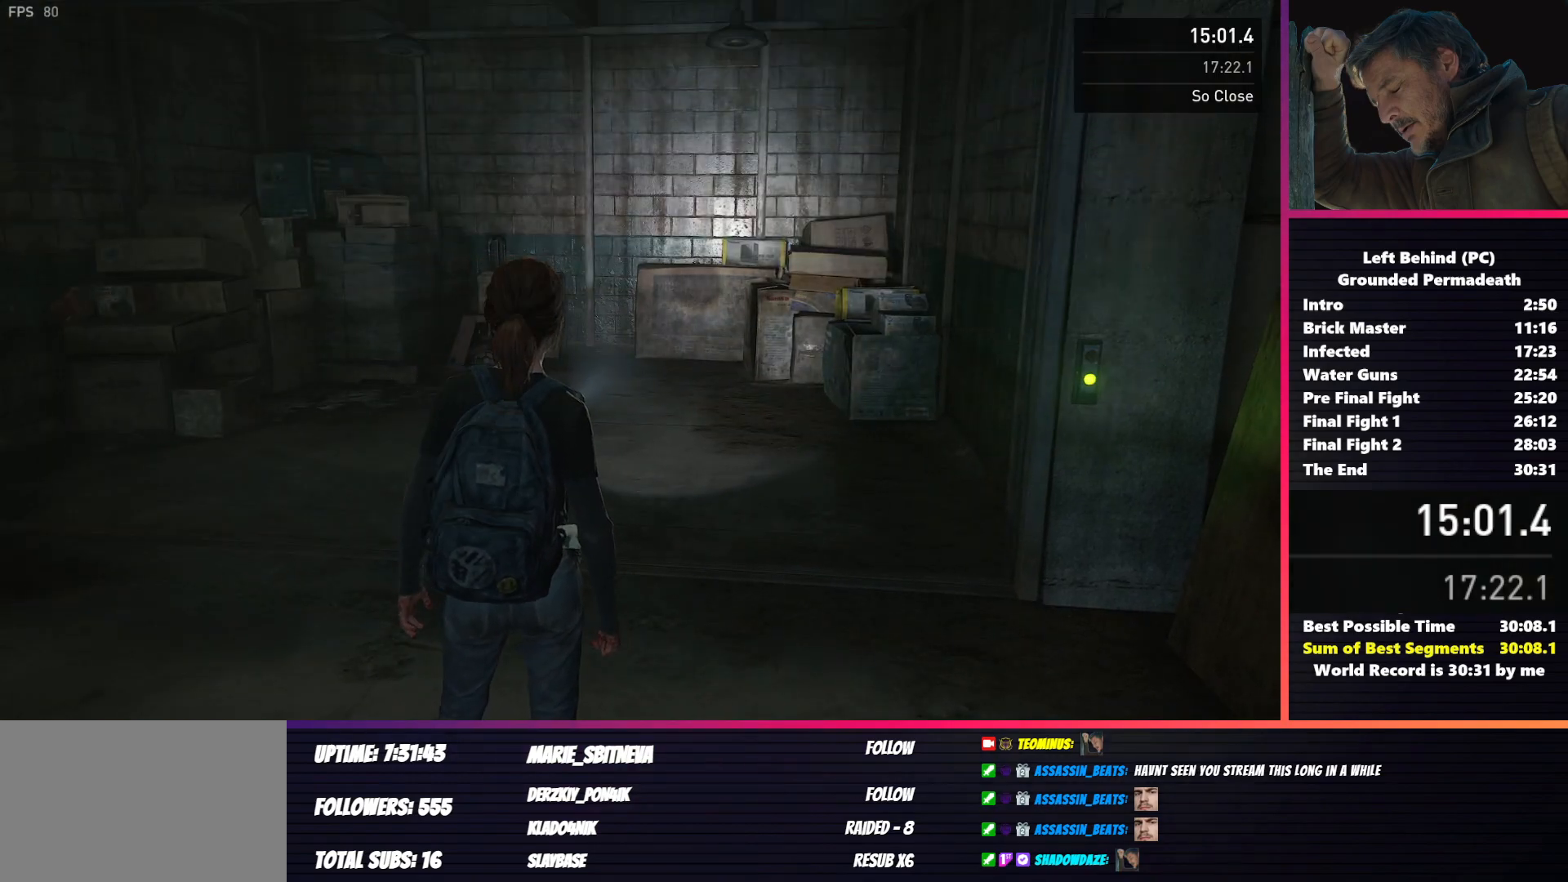
{"keys": ["a", "shift"], "mouse": [], "events": []}
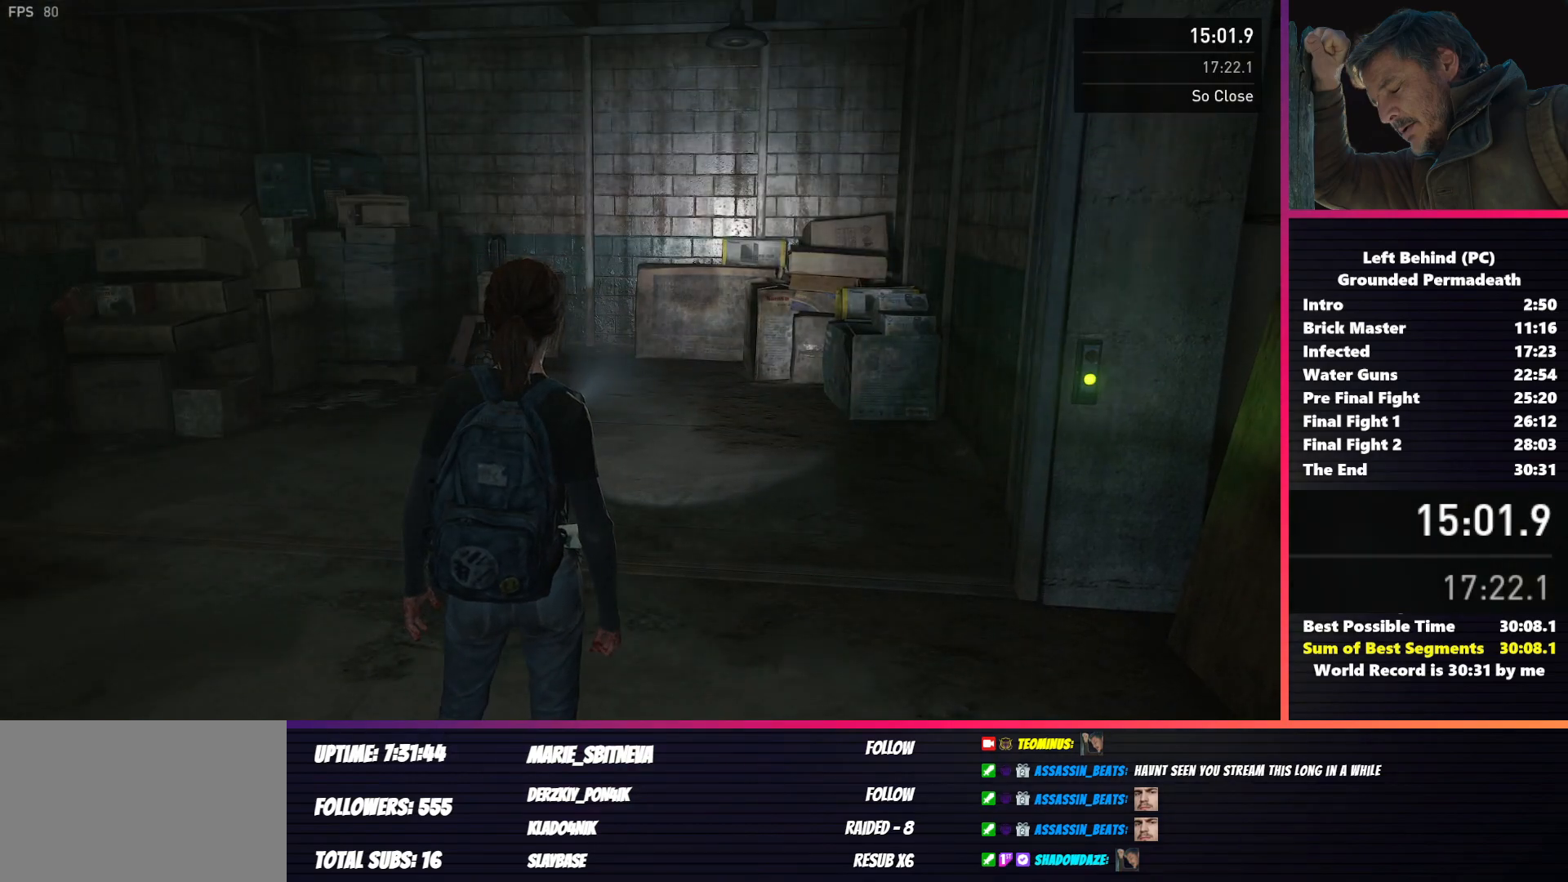
{"keys": ["a", "shift"], "mouse": [], "events": []}
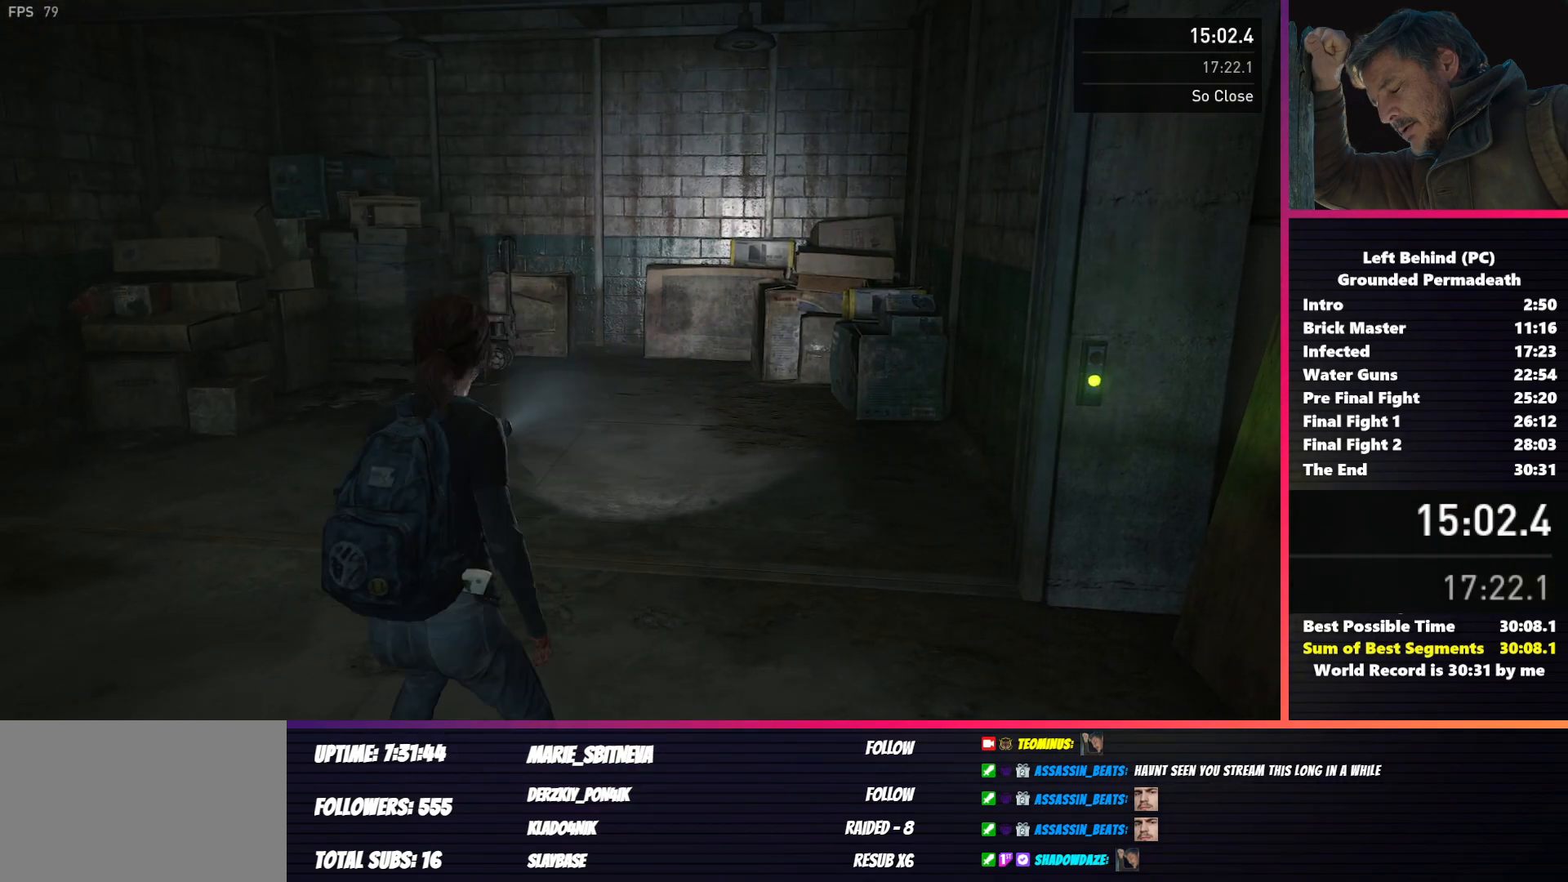
{"keys": ["shift", "w"], "mouse": [], "events": [[250, "w", "down"], [383, "a", "up"]]}
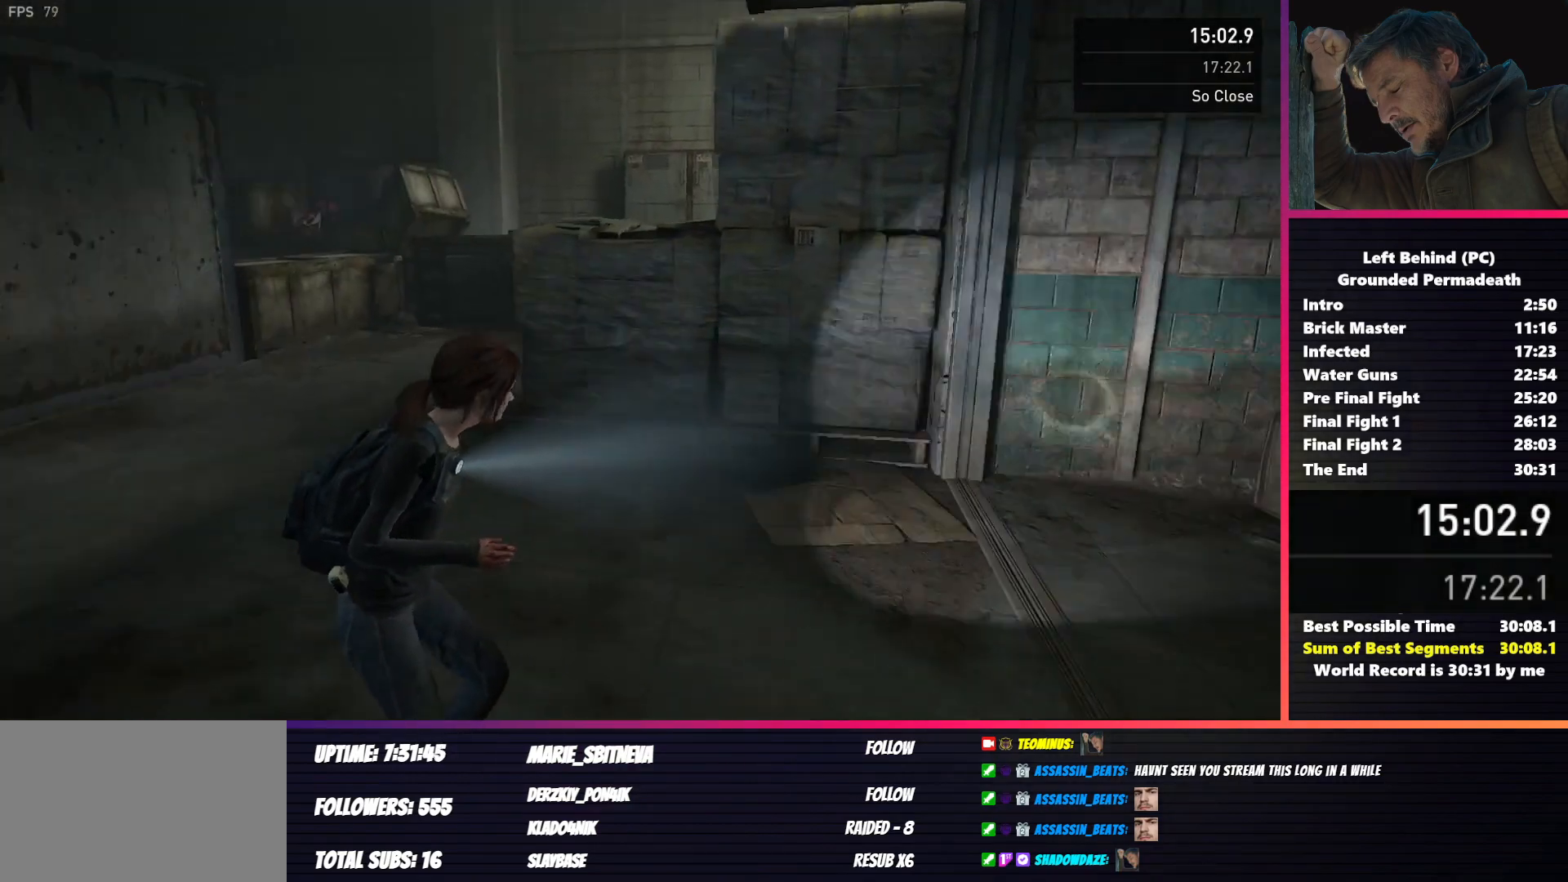
{"keys": ["shift", "w"], "mouse": [], "events": []}